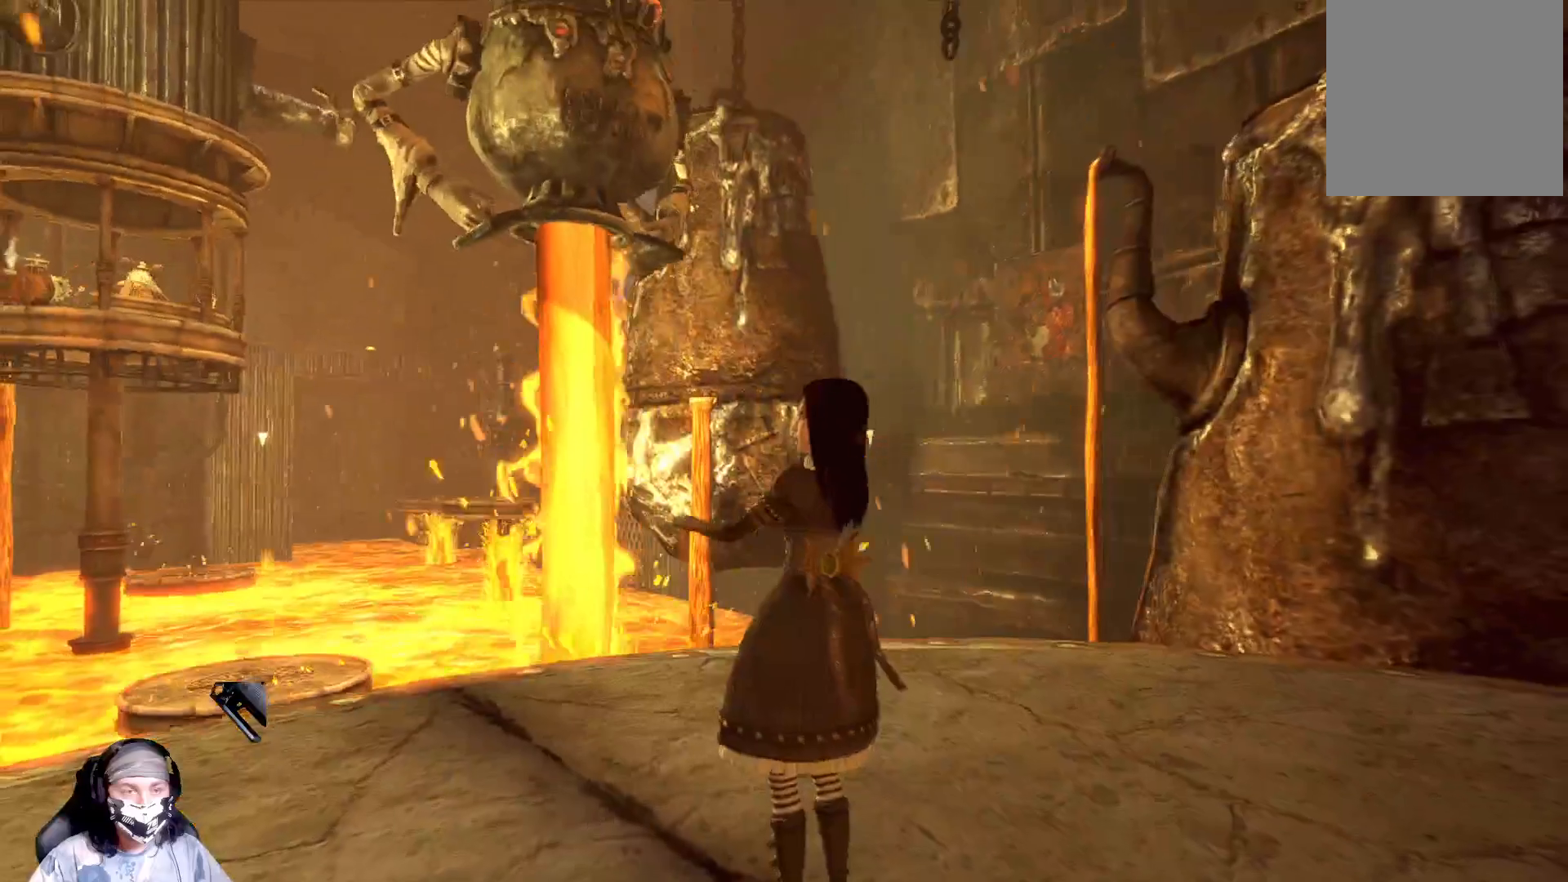
Gameplay with a controller (Xbox layout); each line is a JSON object with the inputs held at the frame after it. "events" lists button and stick changes between this image and that frame as [ms after this image, input, new state], when the widget could be followed in between.
{"buttons": [], "left_stick": "center", "right_stick": "down", "events": [[500, "right_stick", "down"]]}
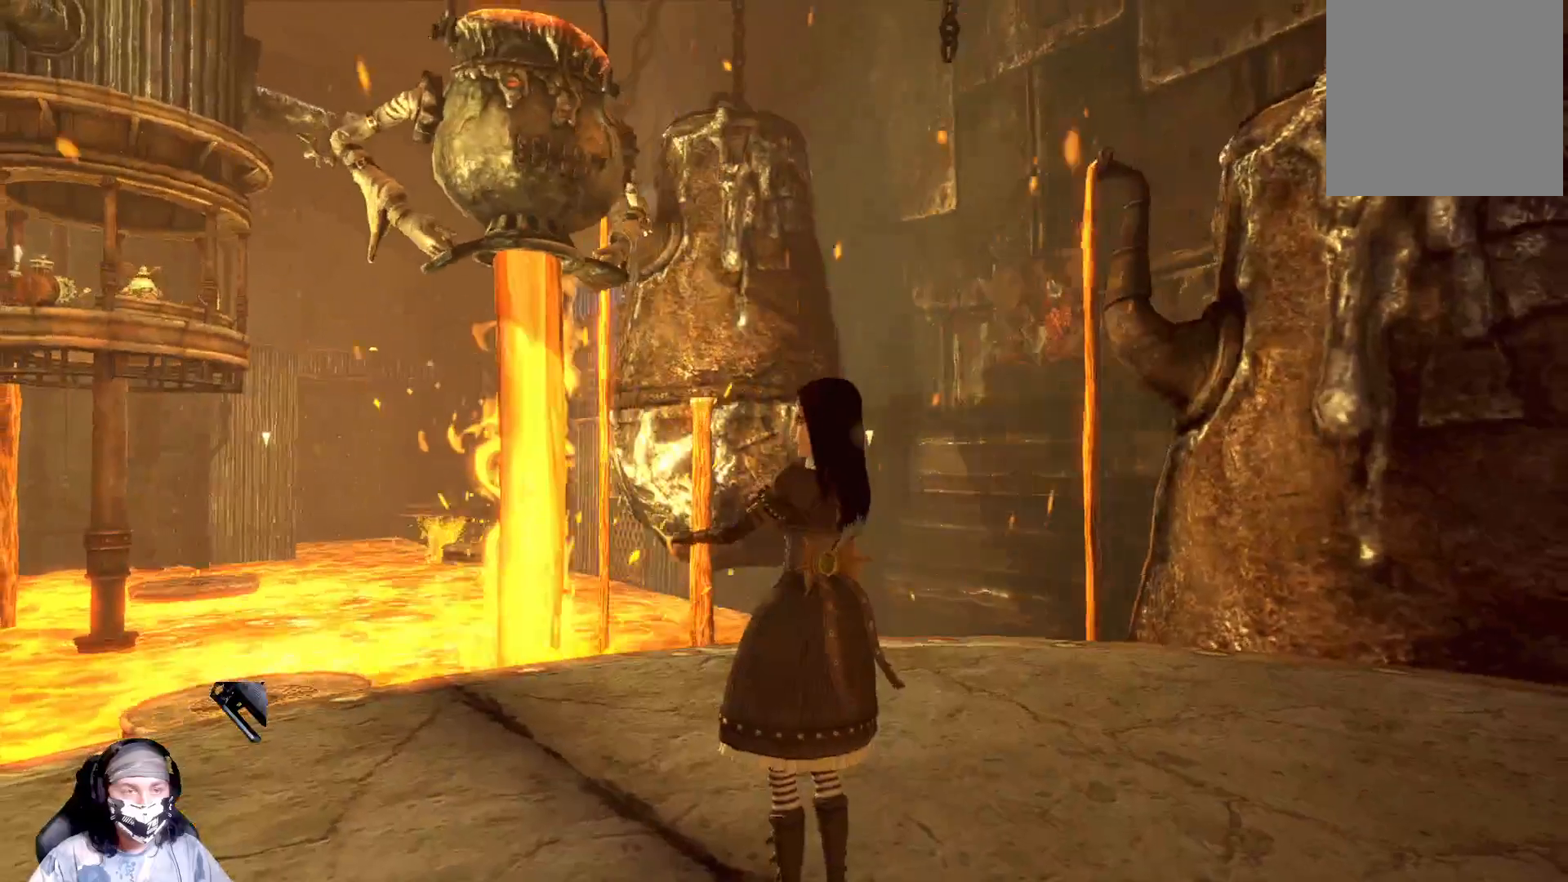
{"buttons": [], "left_stick": "center", "right_stick": "center", "events": [[467, "right_stick", "center"]]}
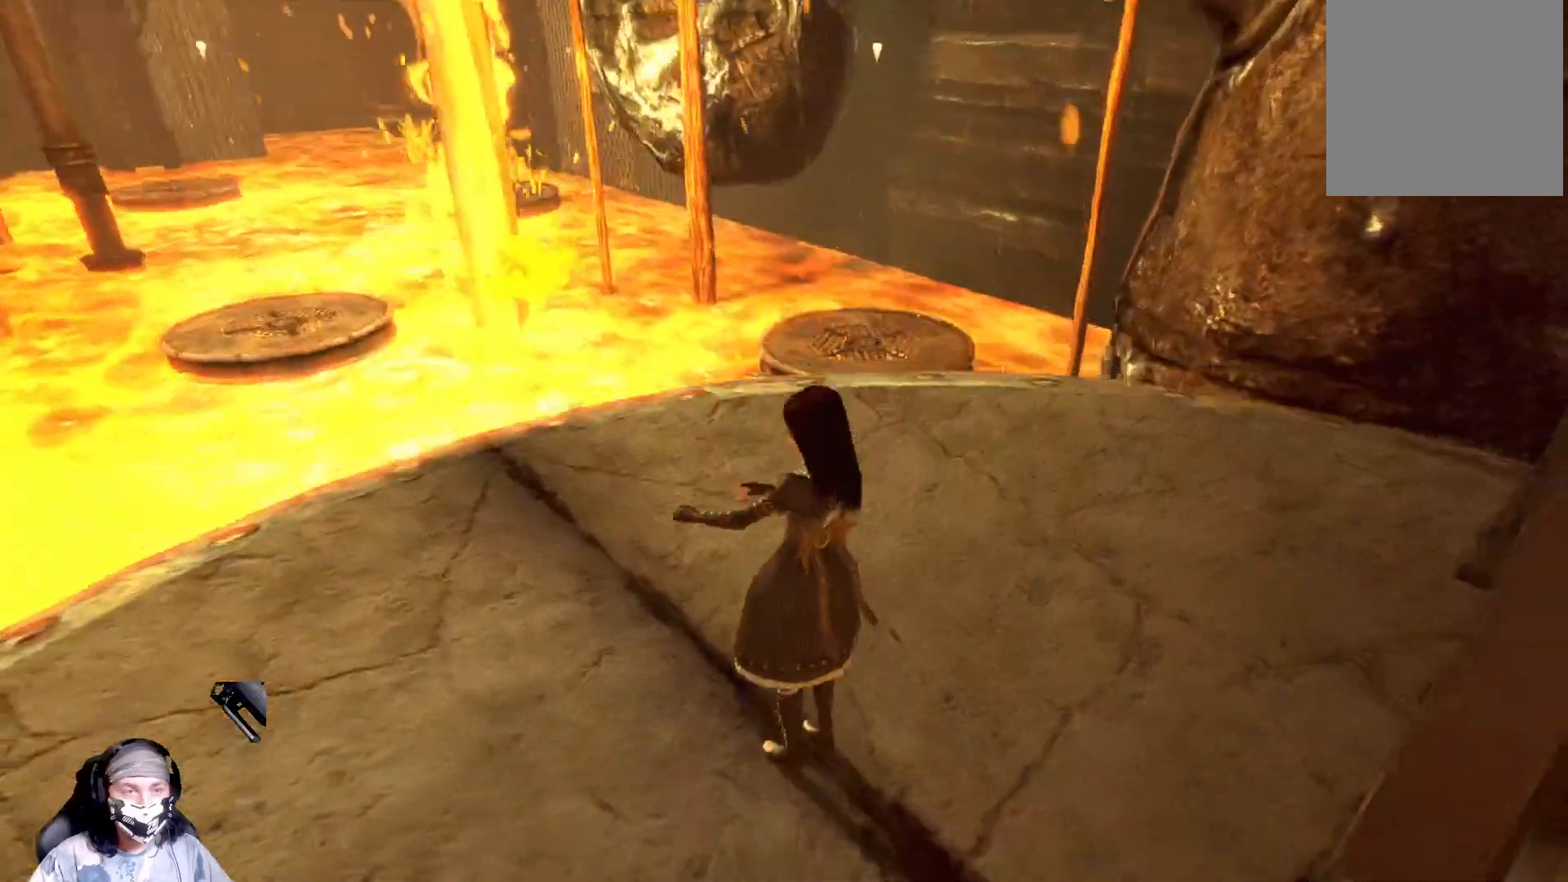
{"buttons": [], "left_stick": "up-right", "right_stick": "center", "events": [[133, "left_stick", "right"], [233, "left_stick", "up-right"]]}
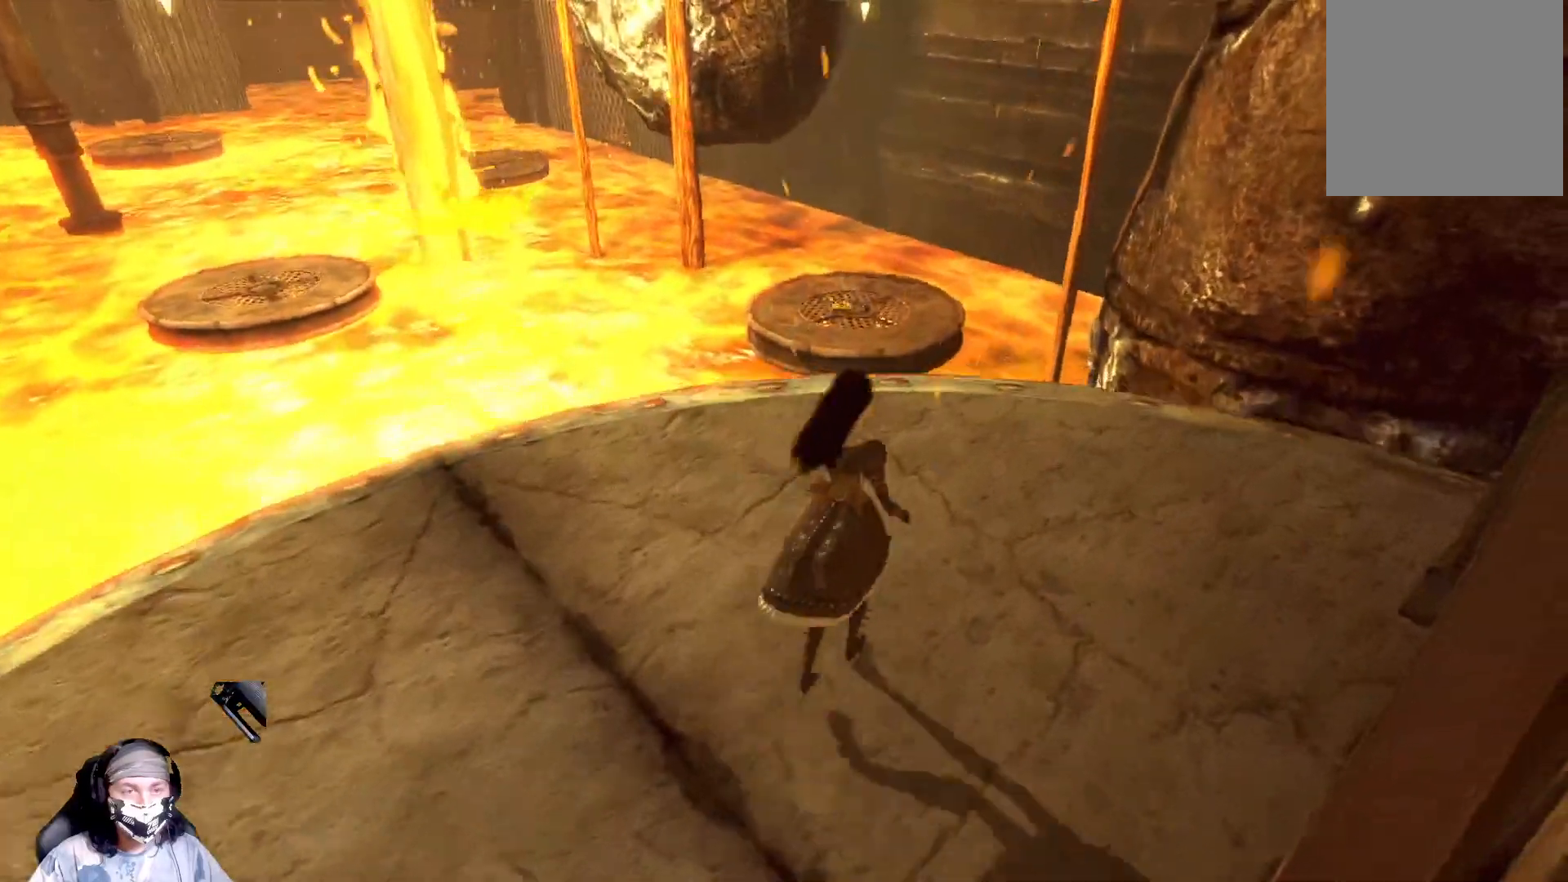
{"buttons": [], "left_stick": "center", "right_stick": "center", "events": [[200, "left_stick", "center"]]}
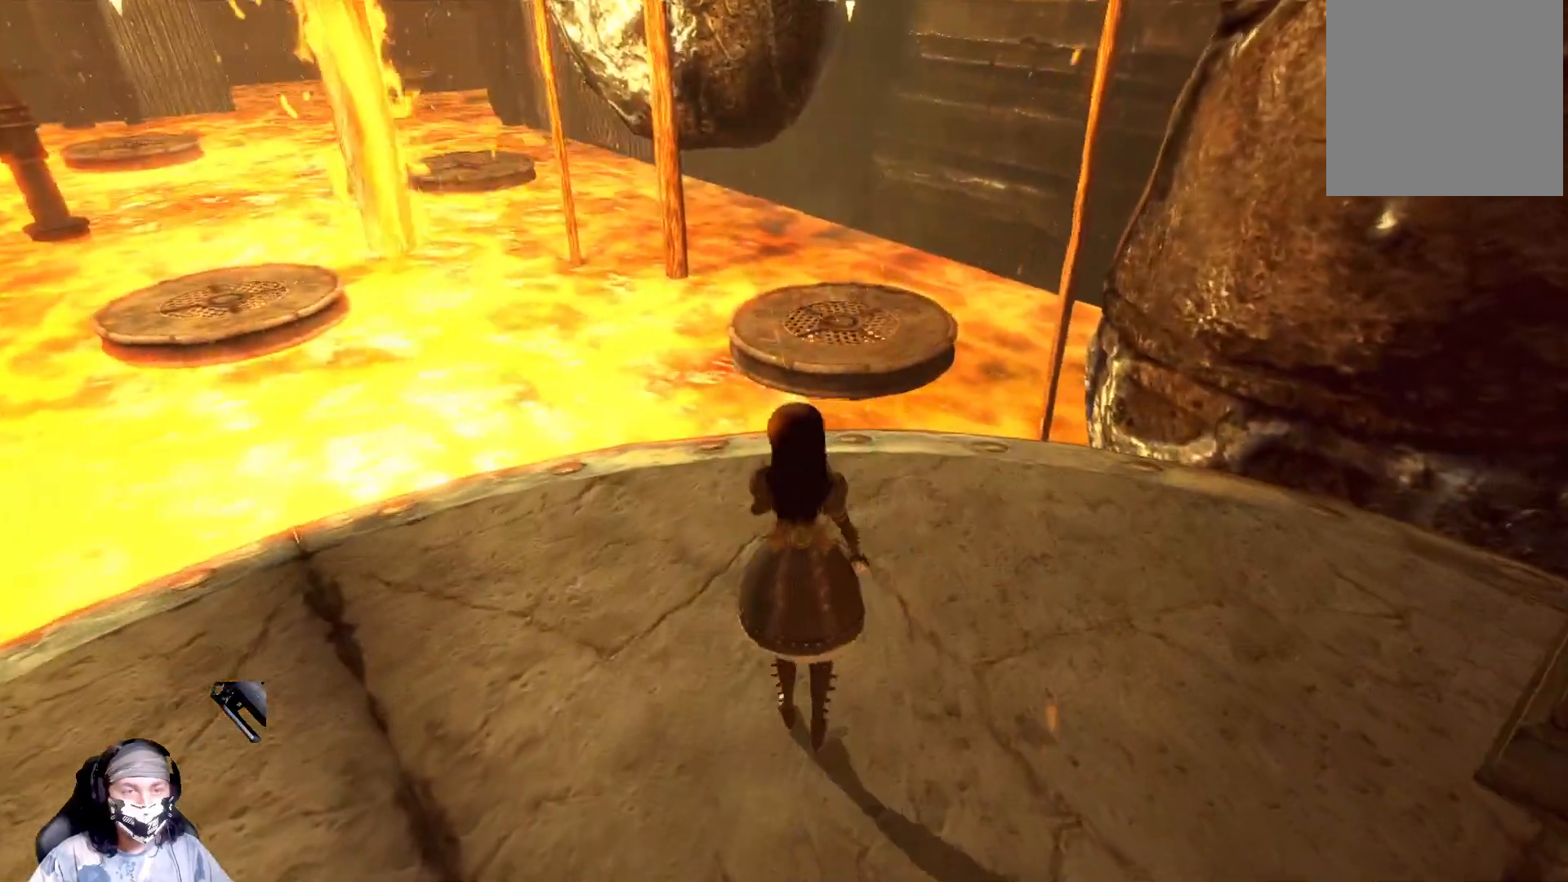
{"buttons": [], "left_stick": "up", "right_stick": "center", "events": [[267, "left_stick", "up"]]}
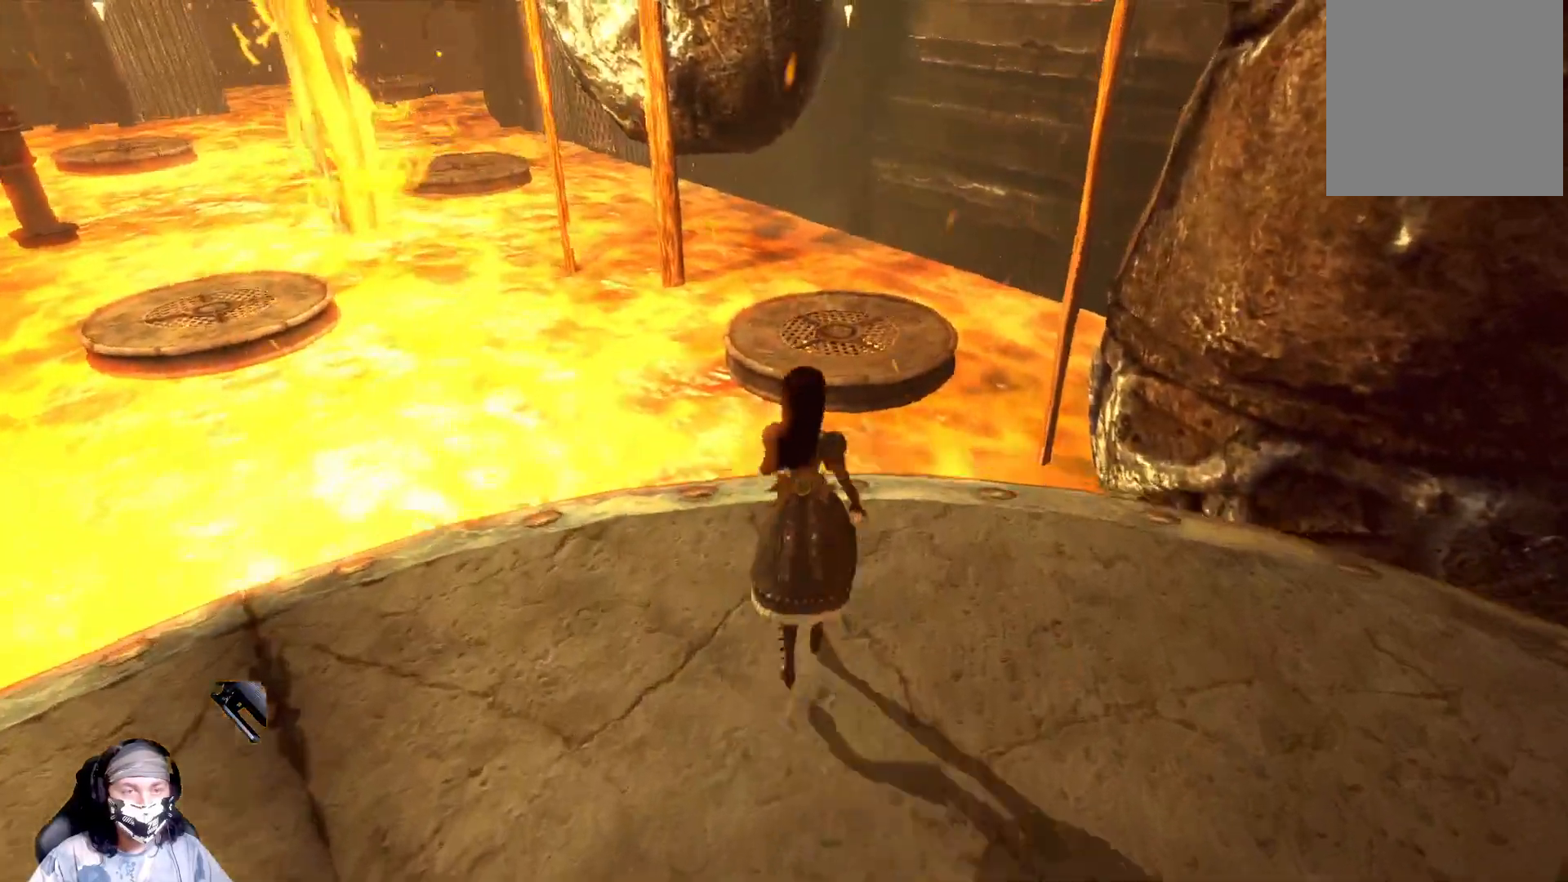
{"buttons": ["A"], "left_stick": "up", "right_stick": "center", "events": [[33, "left_stick", "center"], [333, "left_stick", "up"], [367, "A", "down"]]}
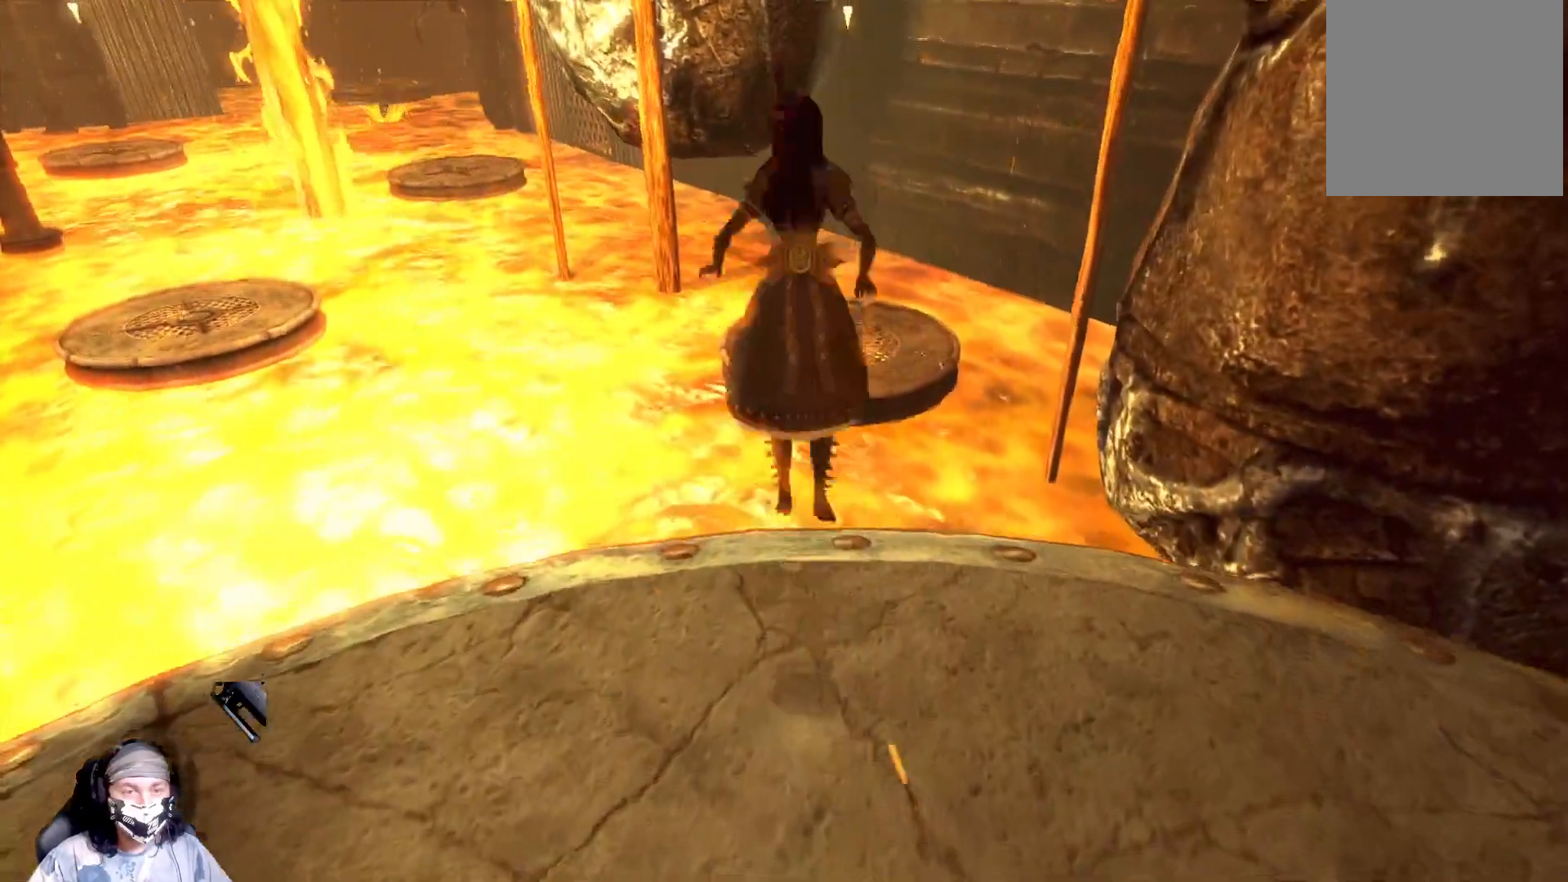
{"buttons": [], "left_stick": "up", "right_stick": "center", "events": [[300, "A", "up"]]}
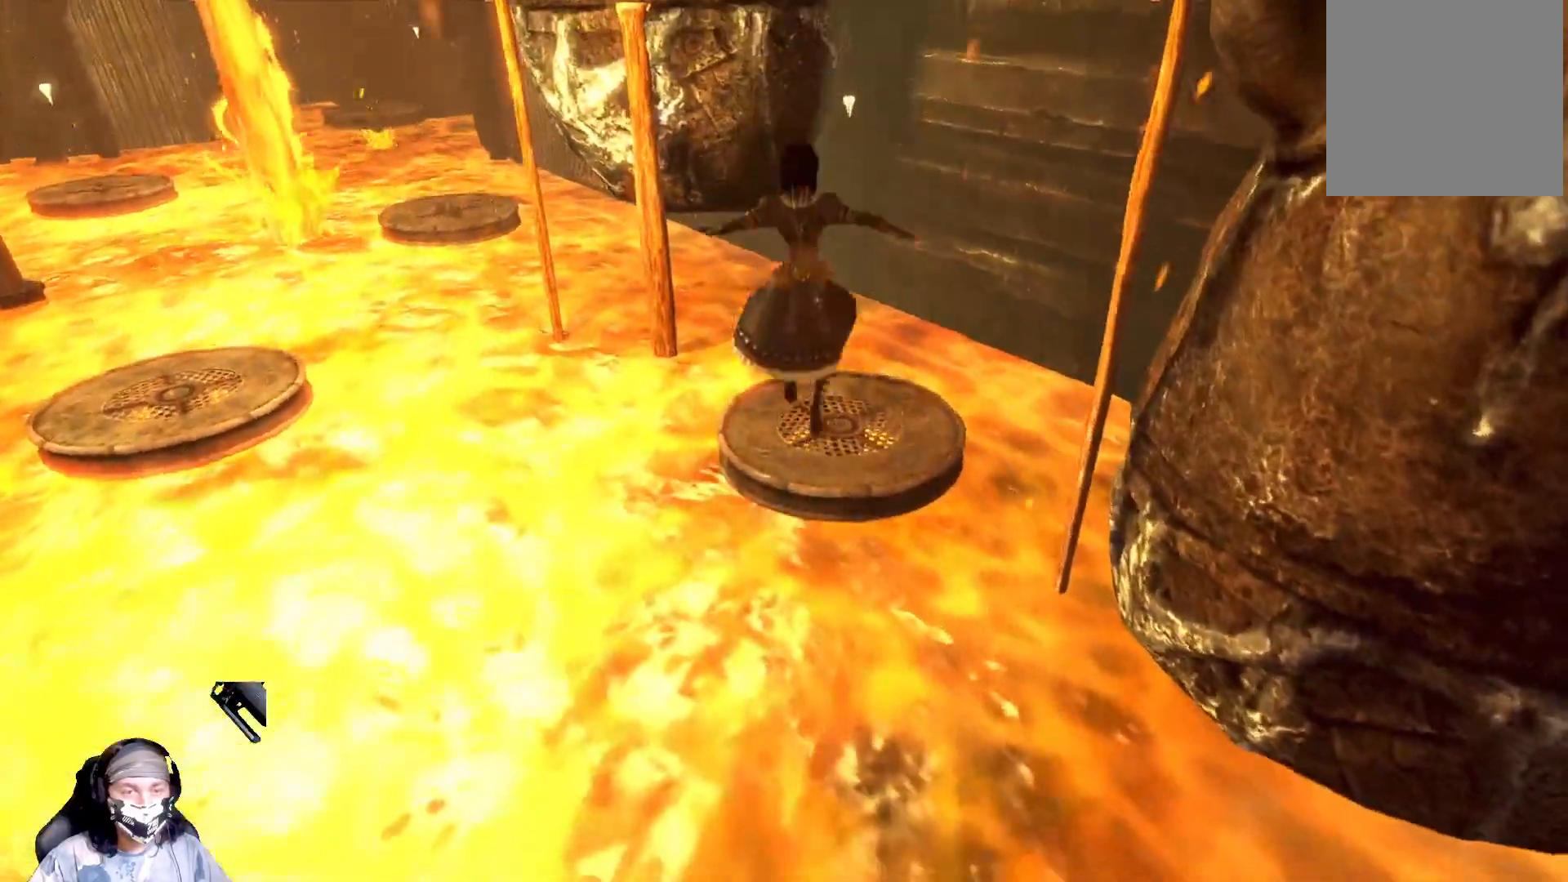
{"buttons": ["A"], "left_stick": "up", "right_stick": "center", "events": [[200, "A", "down"]]}
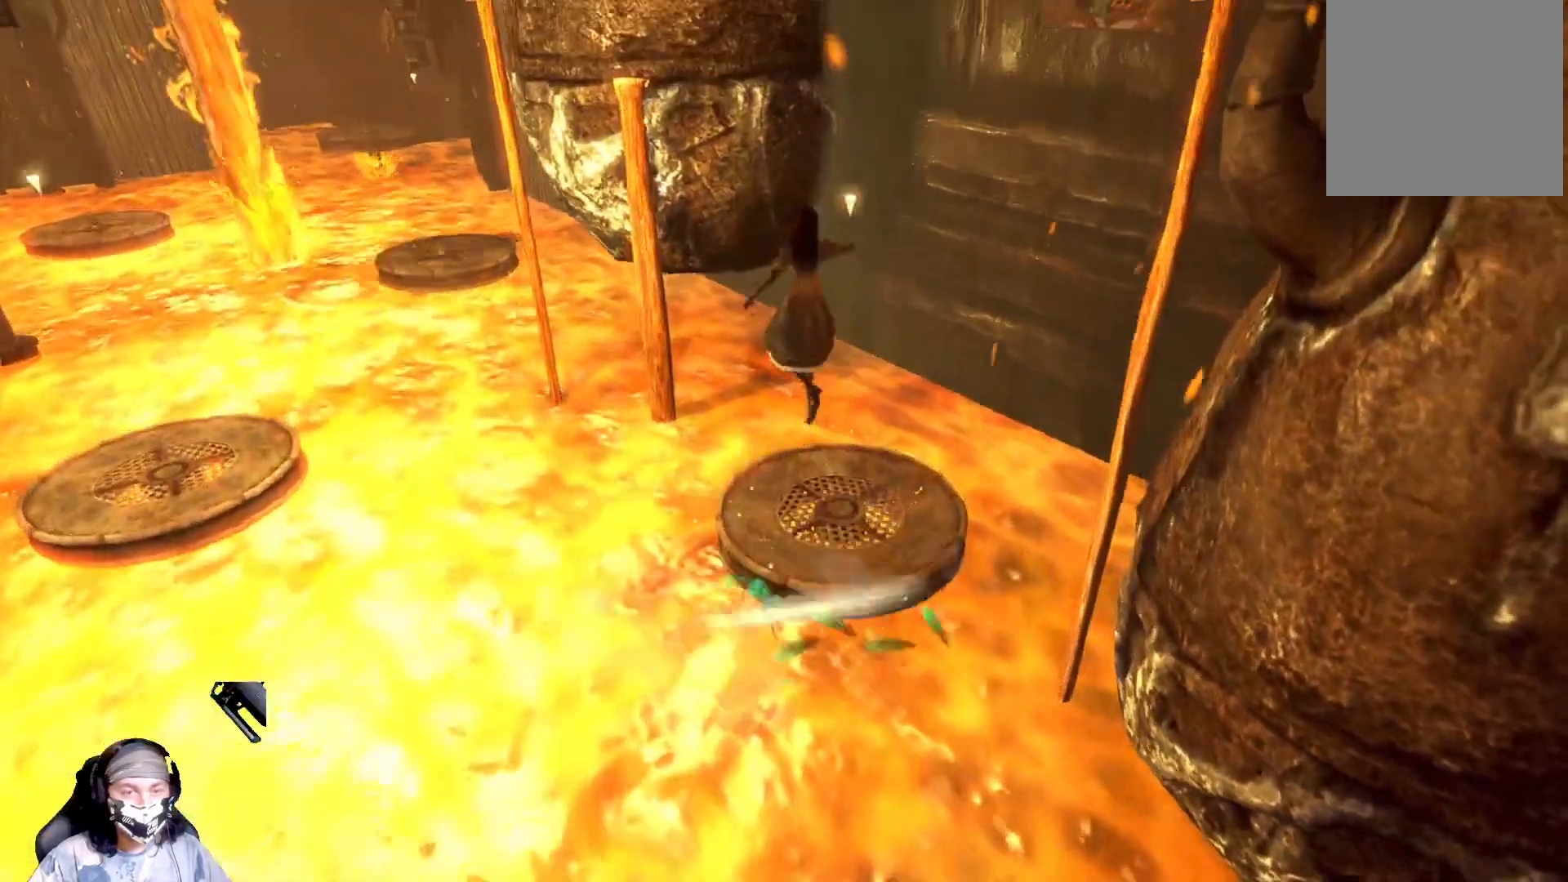
{"buttons": ["A"], "left_stick": "up", "right_stick": "center", "events": [[67, "A", "up"], [467, "A", "down"]]}
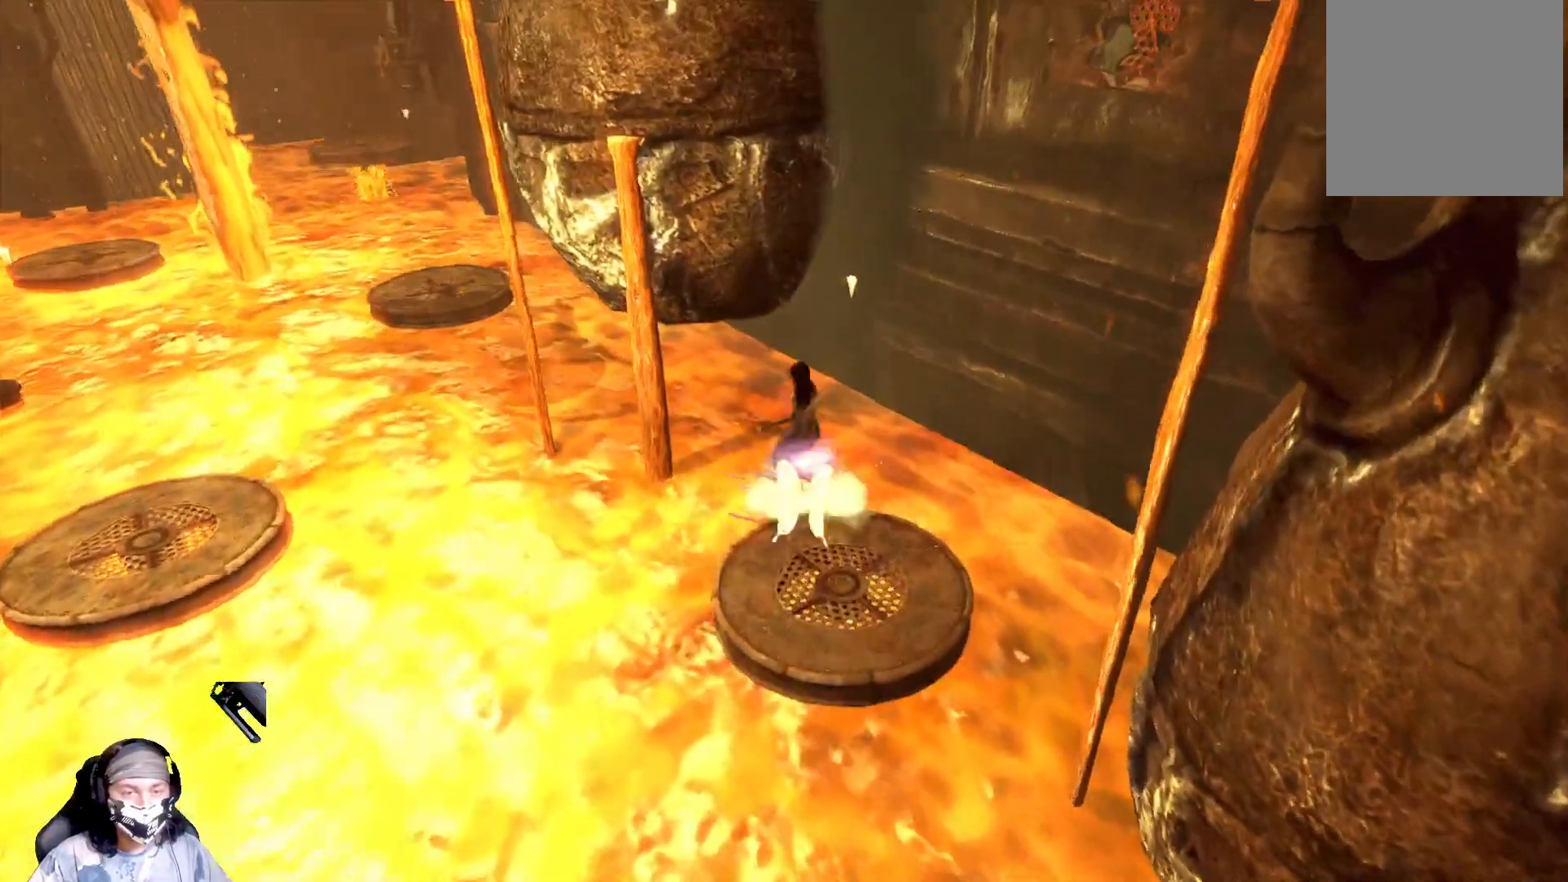
{"buttons": [], "left_stick": "up", "right_stick": "center", "events": [[367, "A", "up"]]}
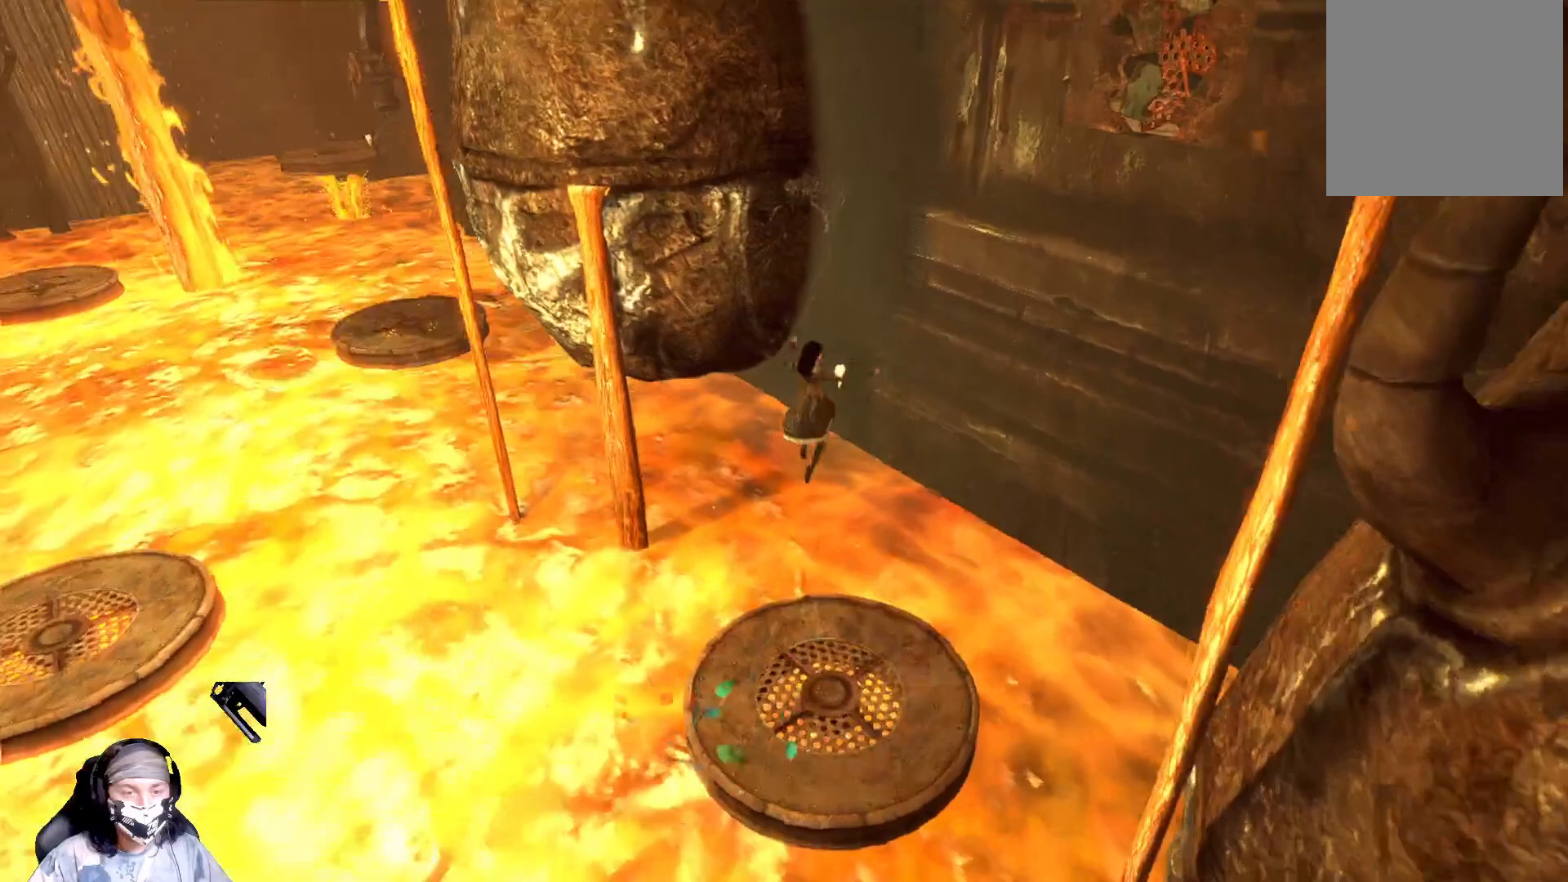
{"buttons": [], "left_stick": "up", "right_stick": "center", "events": []}
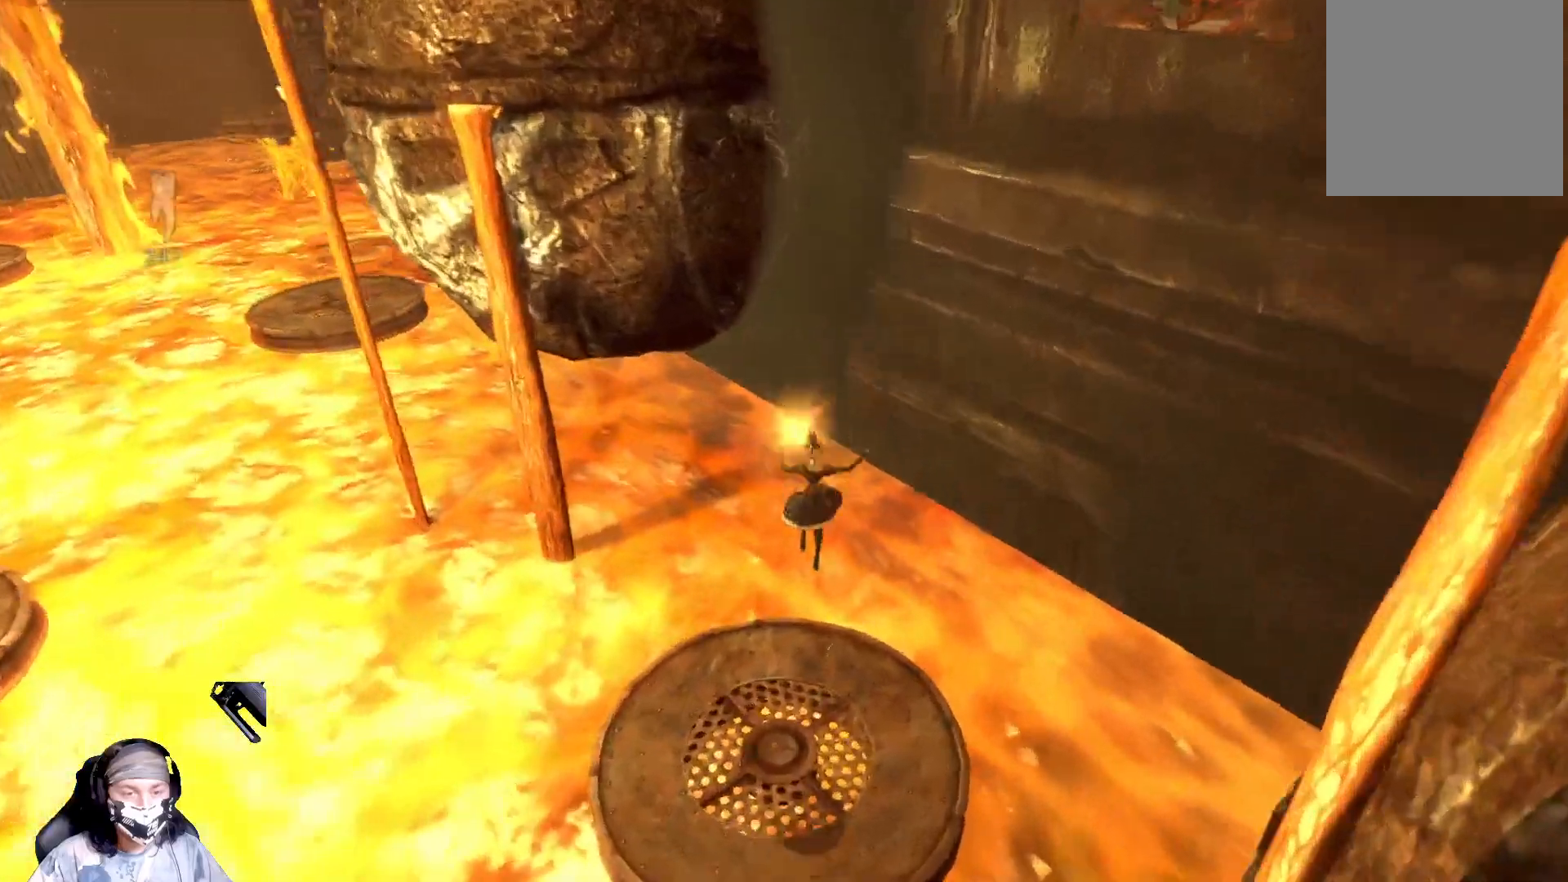
{"buttons": [], "left_stick": "down-left", "right_stick": "center", "events": [[67, "left_stick", "center"], [300, "left_stick", "down-left"]]}
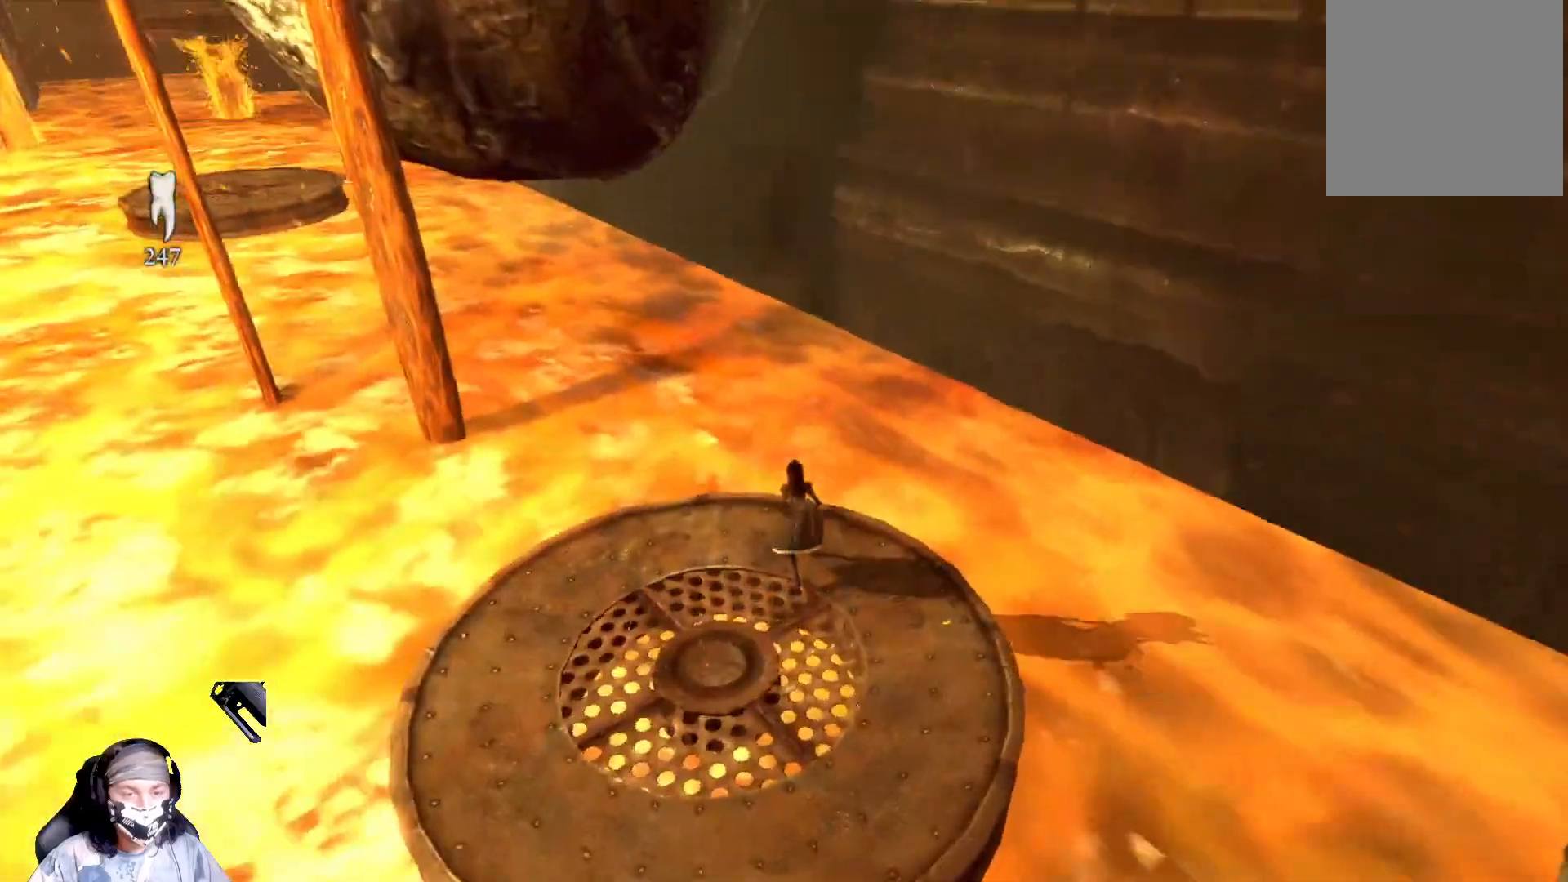
{"buttons": [], "left_stick": "down-left", "right_stick": "center", "events": [[67, "left_stick", "center"], [333, "left_stick", "down-left"]]}
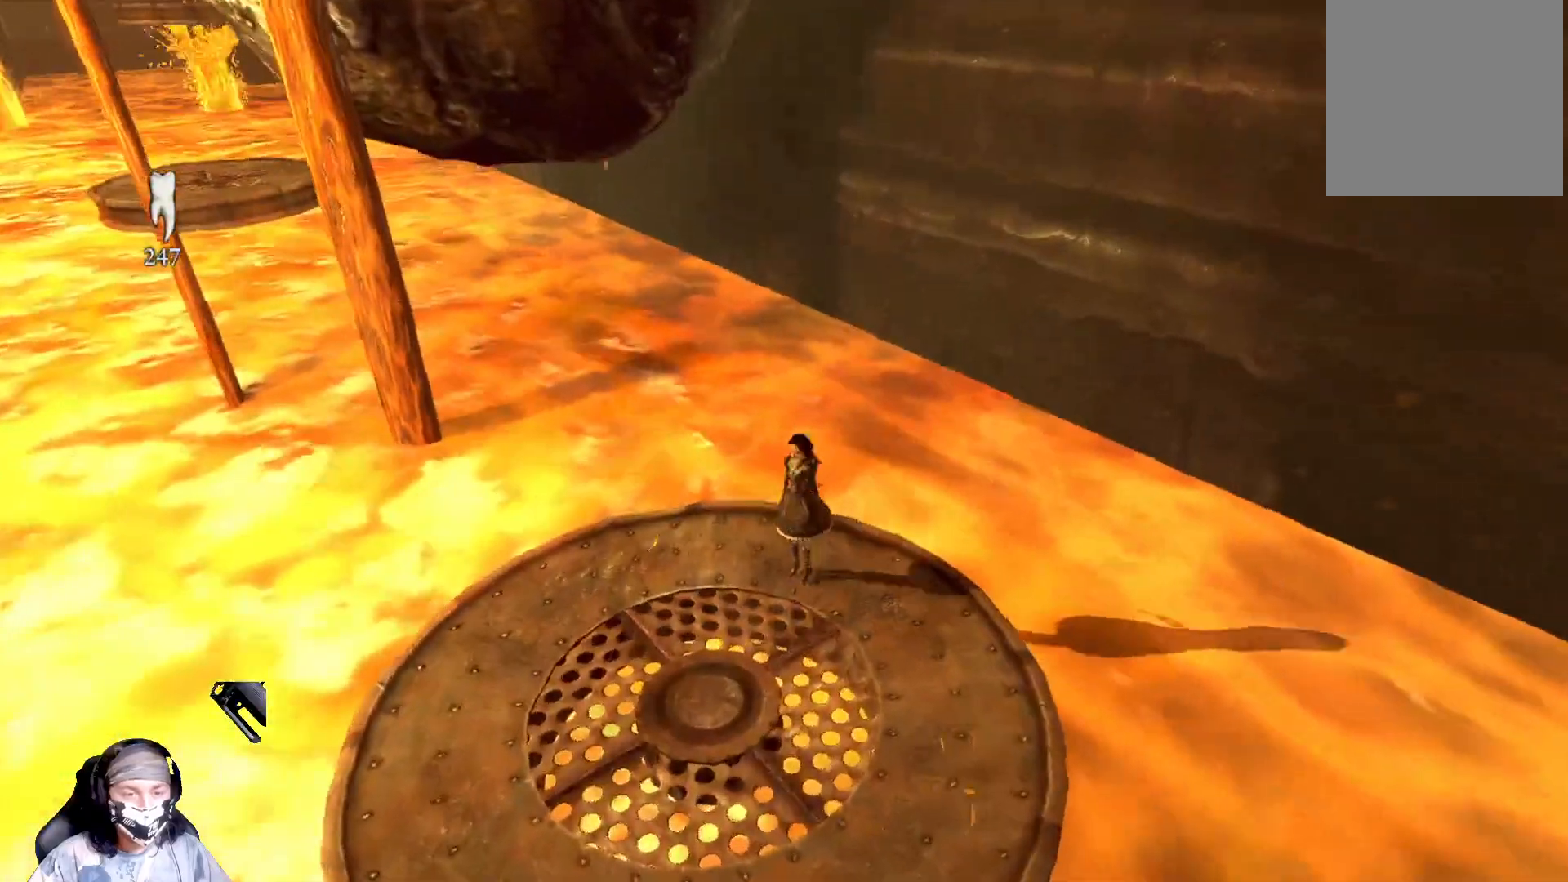
{"buttons": [], "left_stick": "center", "right_stick": "left", "events": [[33, "right_stick", "left"], [167, "left_stick", "center"]]}
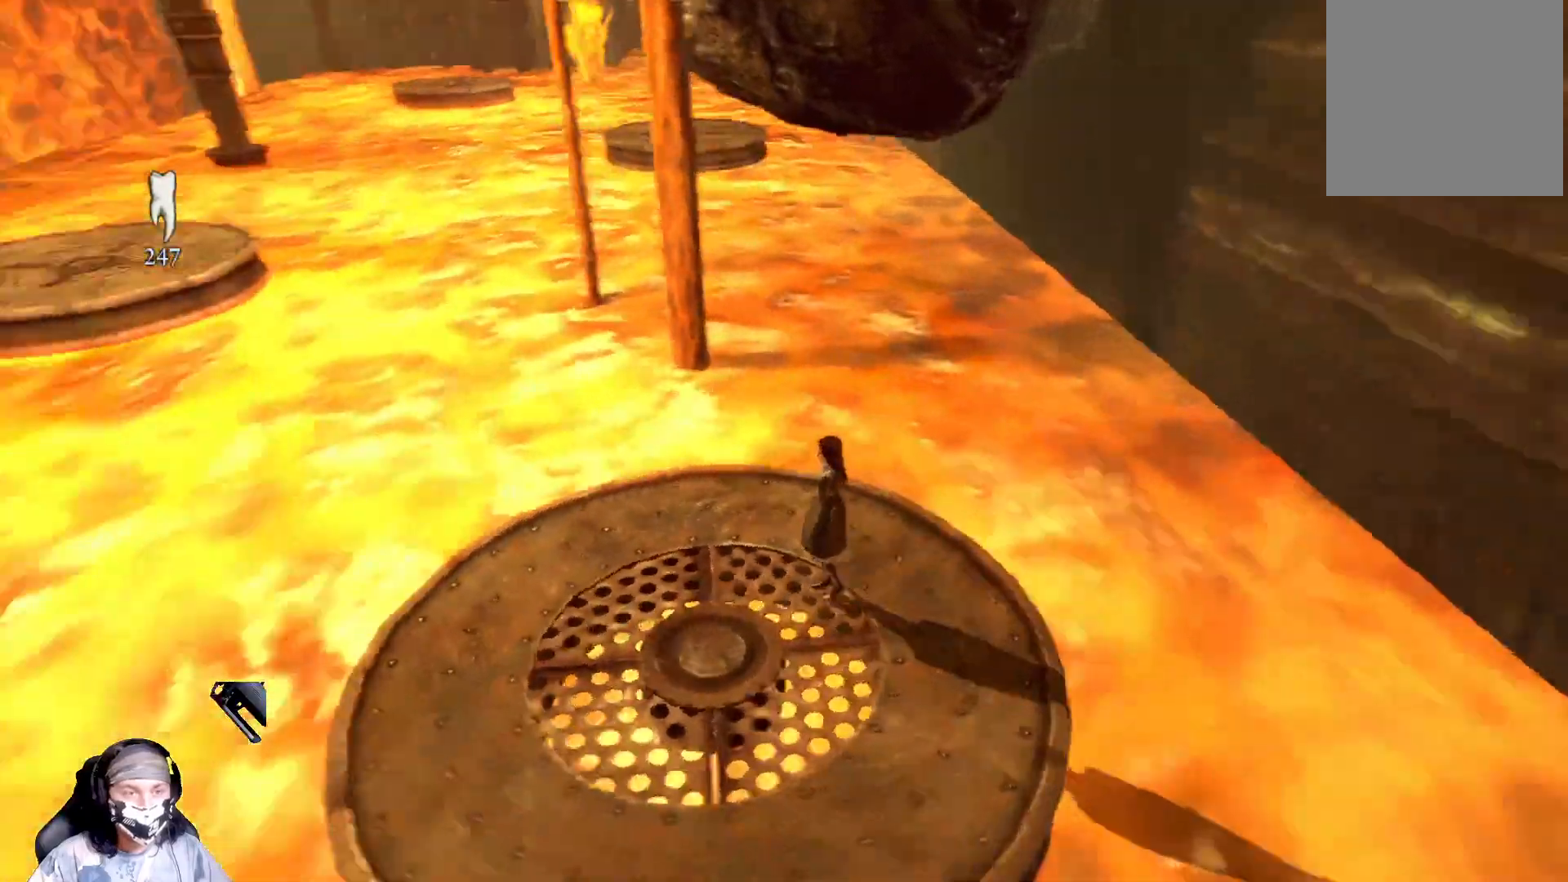
{"buttons": [], "left_stick": "left", "right_stick": "center", "events": [[267, "left_stick", "left"], [500, "right_stick", "center"]]}
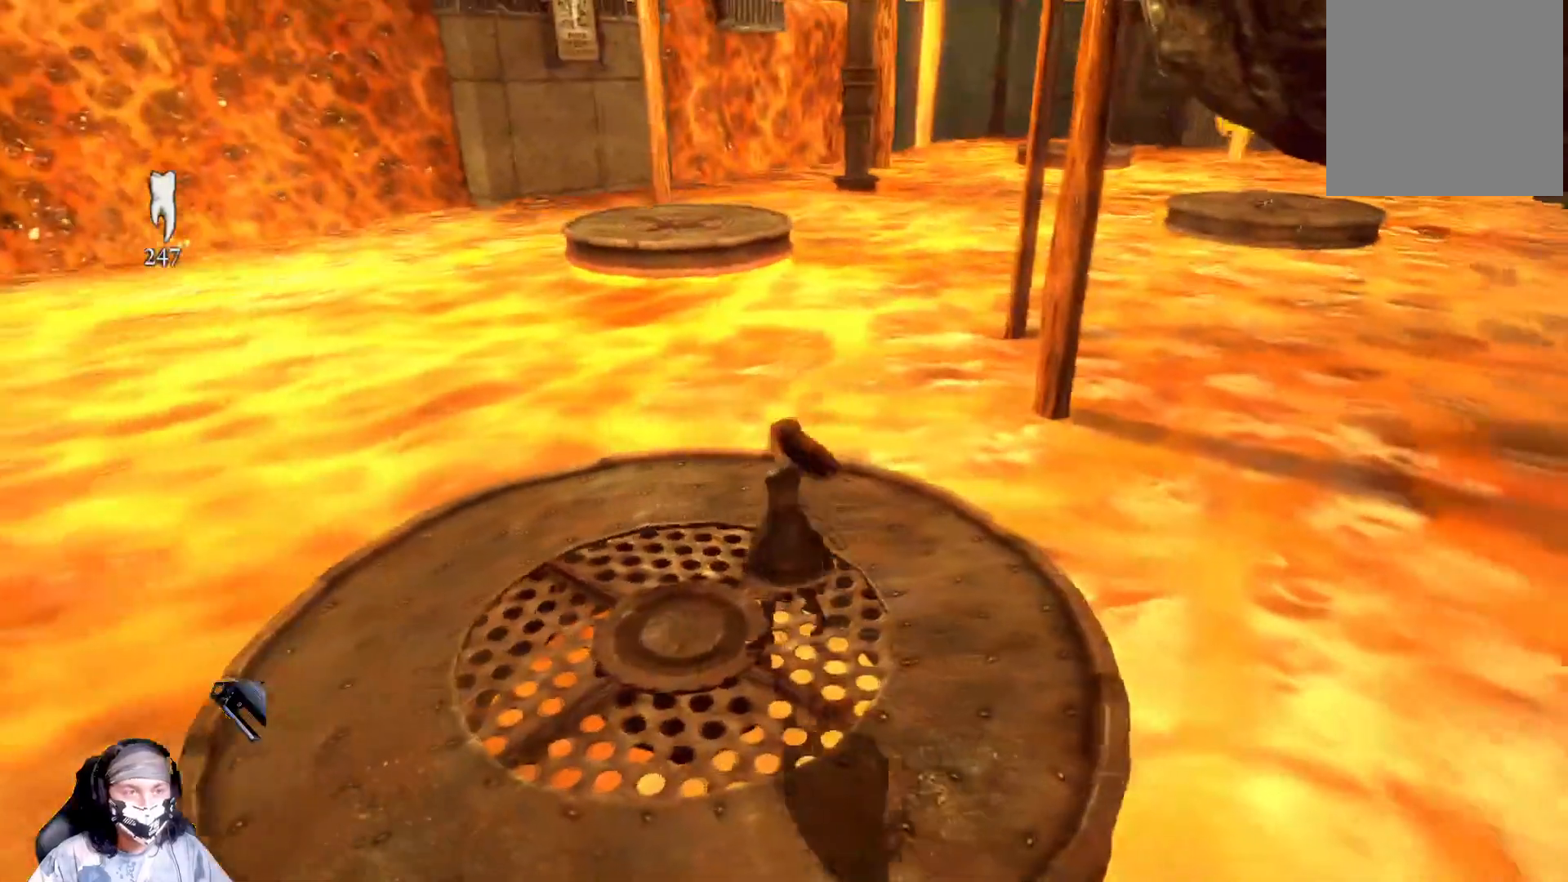
{"buttons": [], "left_stick": "up-left", "right_stick": "center", "events": [[33, "left_stick", "center"], [300, "left_stick", "up-left"]]}
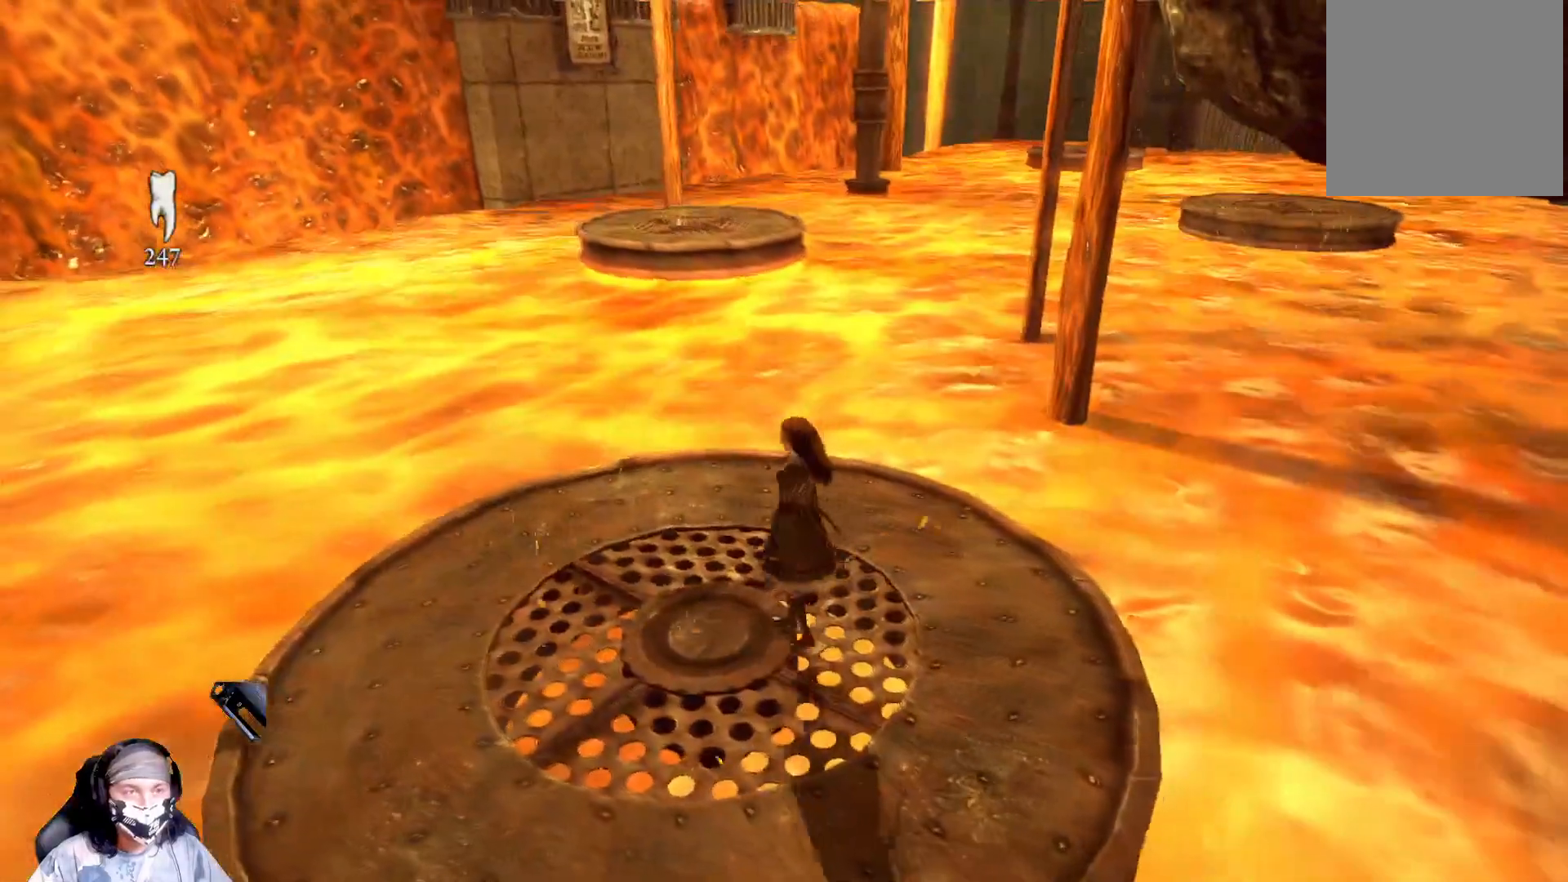
{"buttons": [], "left_stick": "center", "right_stick": "center", "events": [[33, "right_stick", "up"], [67, "left_stick", "center"], [400, "right_stick", "center"]]}
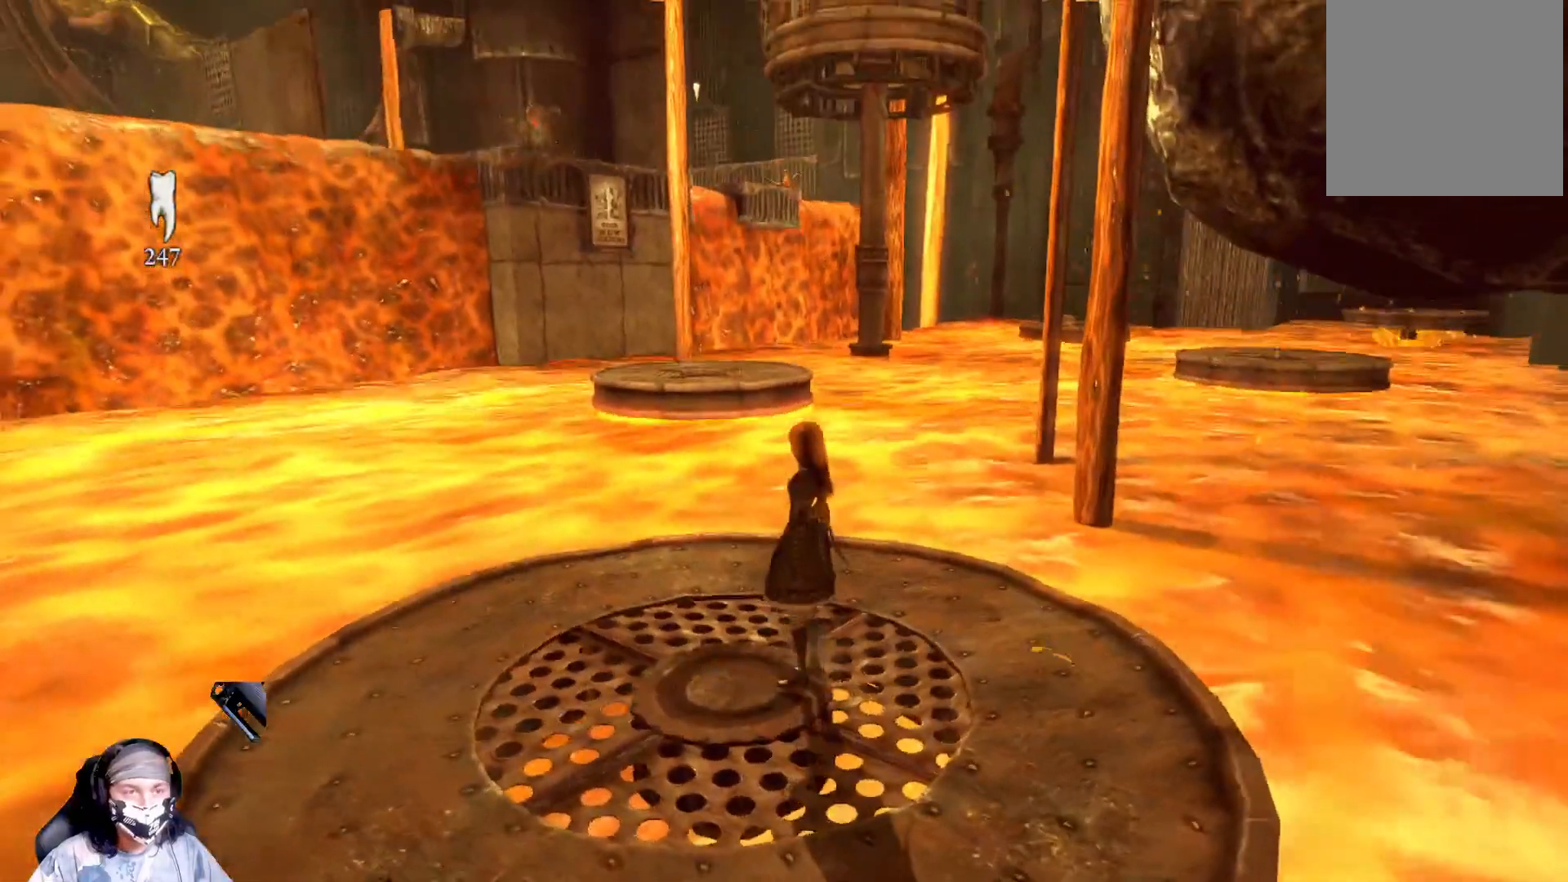
{"buttons": [], "left_stick": "center", "right_stick": "center", "events": []}
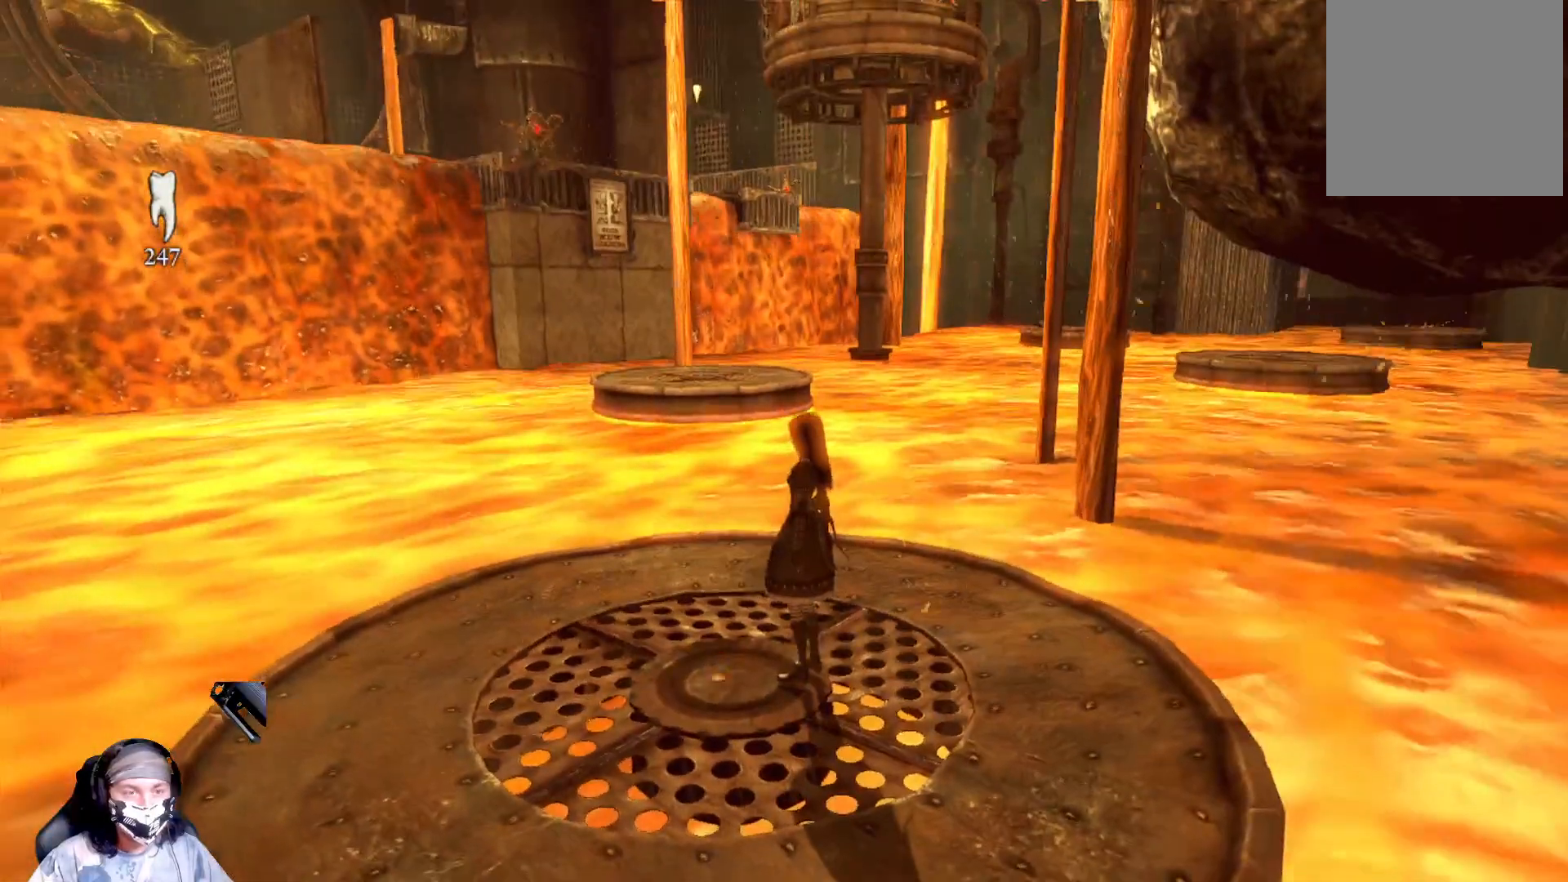
{"buttons": [], "left_stick": "center", "right_stick": "center", "events": []}
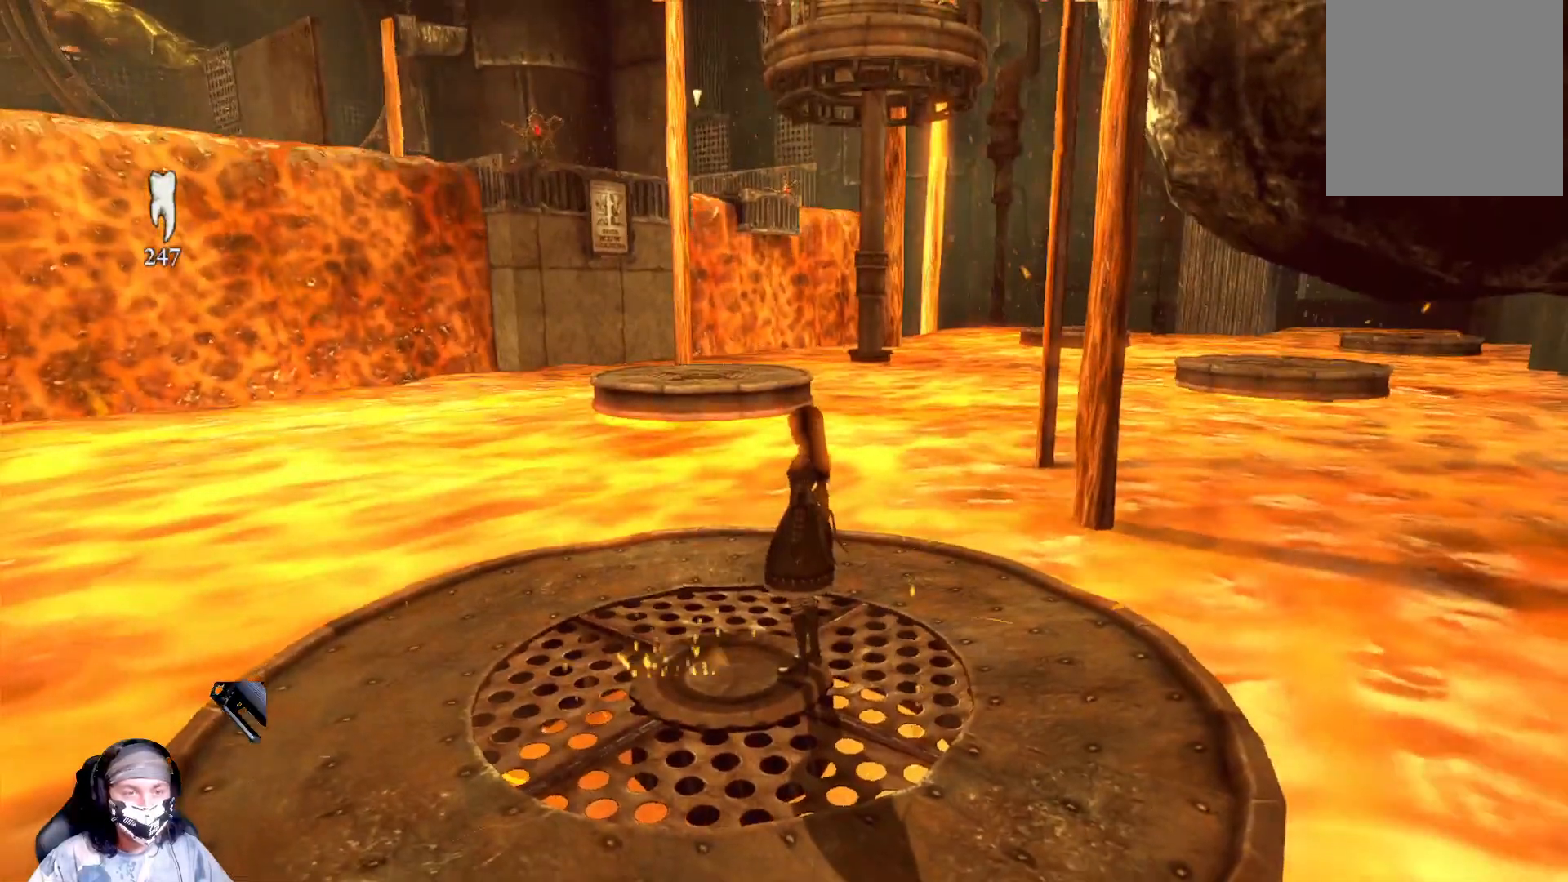
{"buttons": [], "left_stick": "center", "right_stick": "center", "events": []}
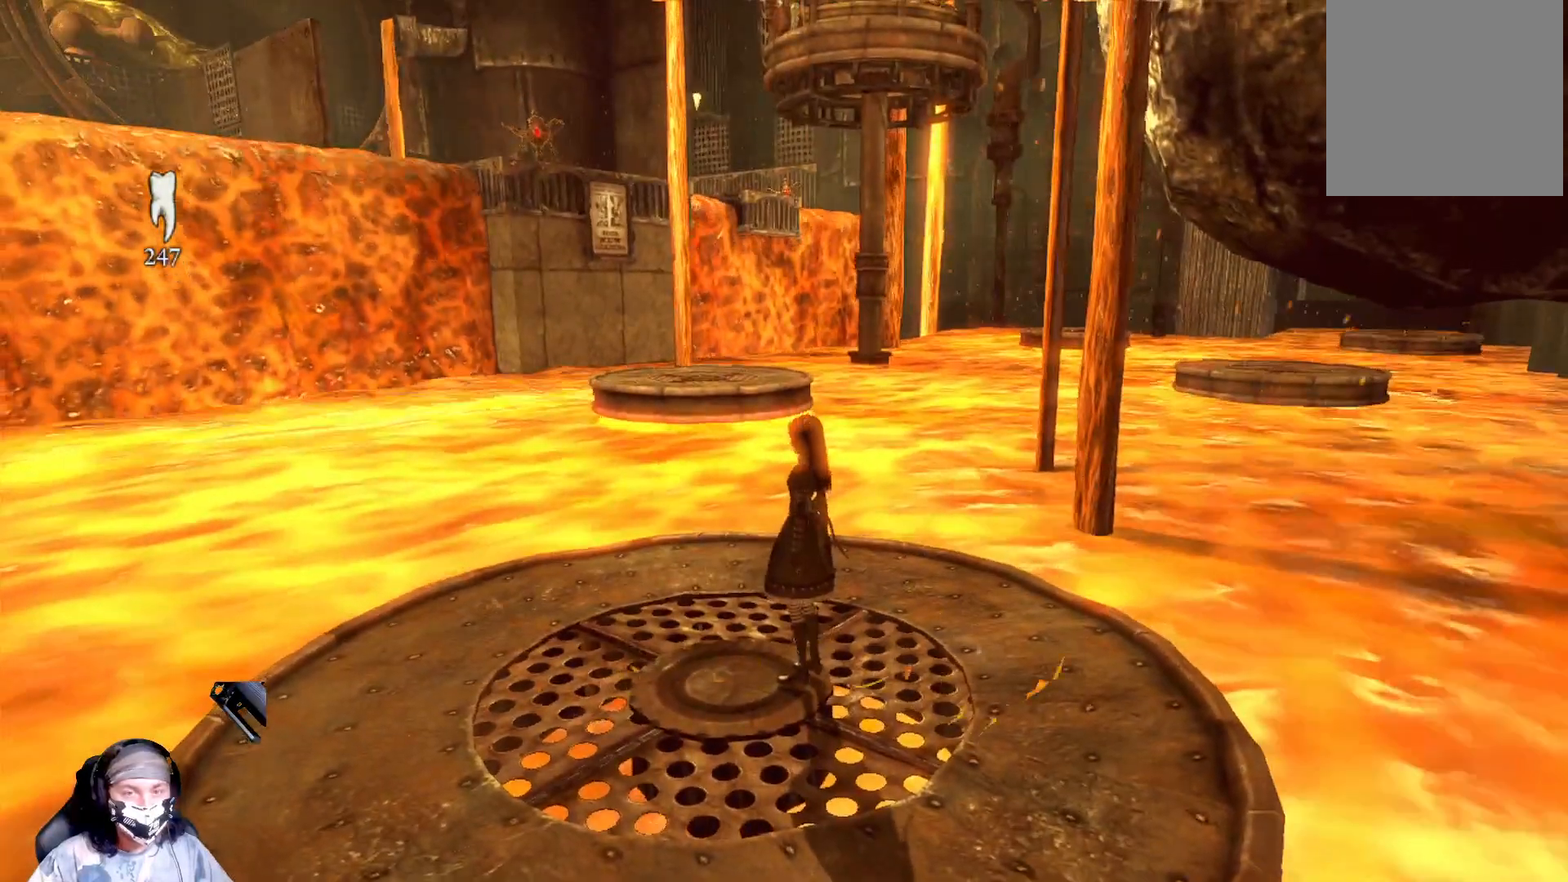
{"buttons": [], "left_stick": "left", "right_stick": "right", "events": [[100, "left_stick", "left"], [367, "right_stick", "right"]]}
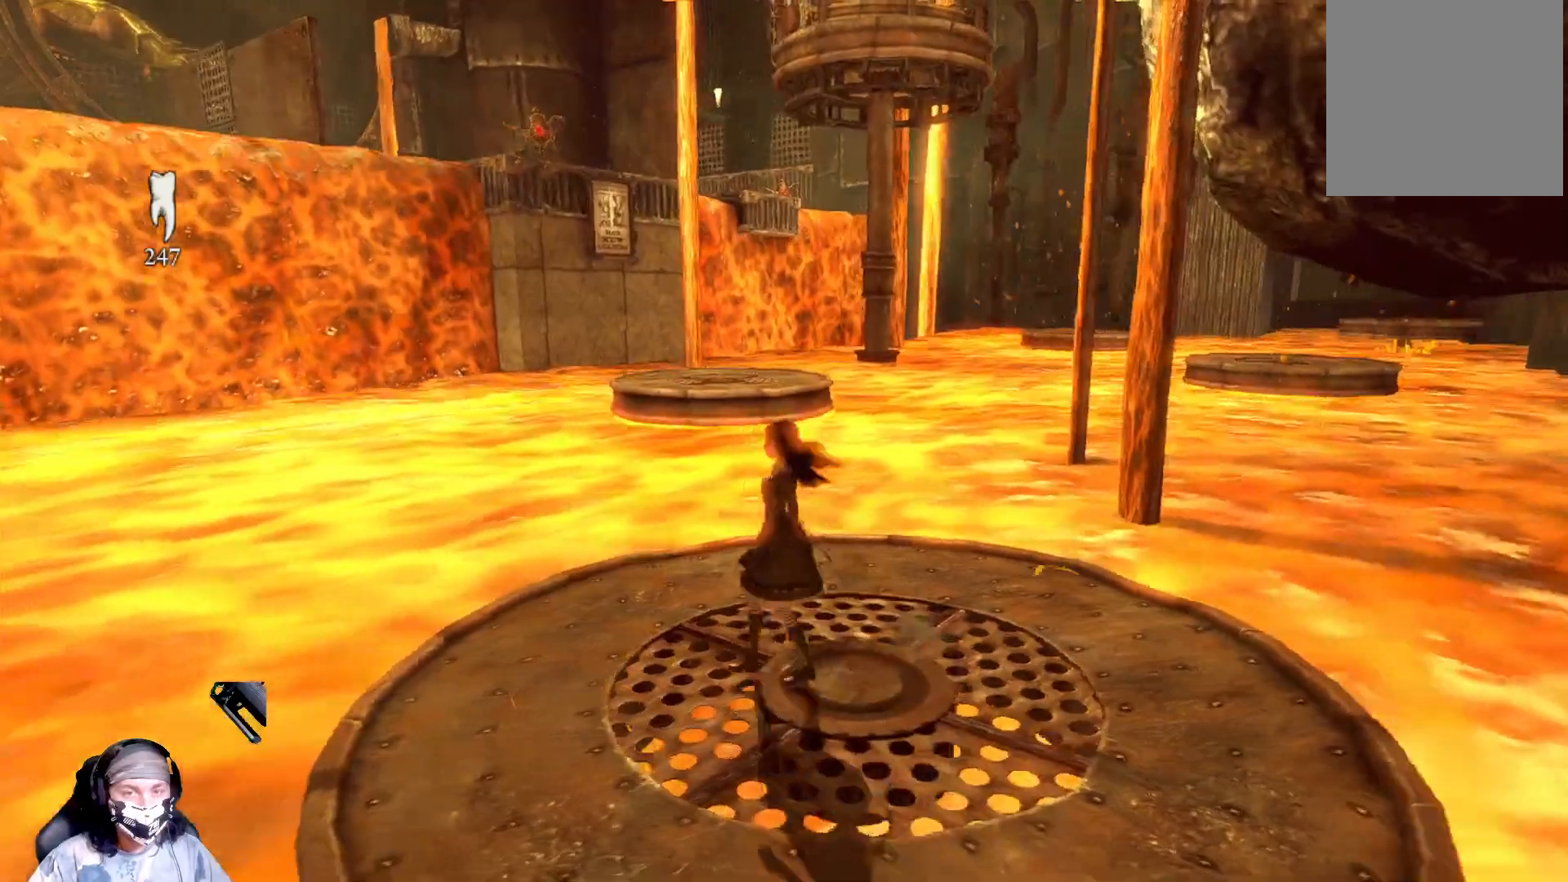
{"buttons": [], "left_stick": "center", "right_stick": "right", "events": [[33, "left_stick", "center"]]}
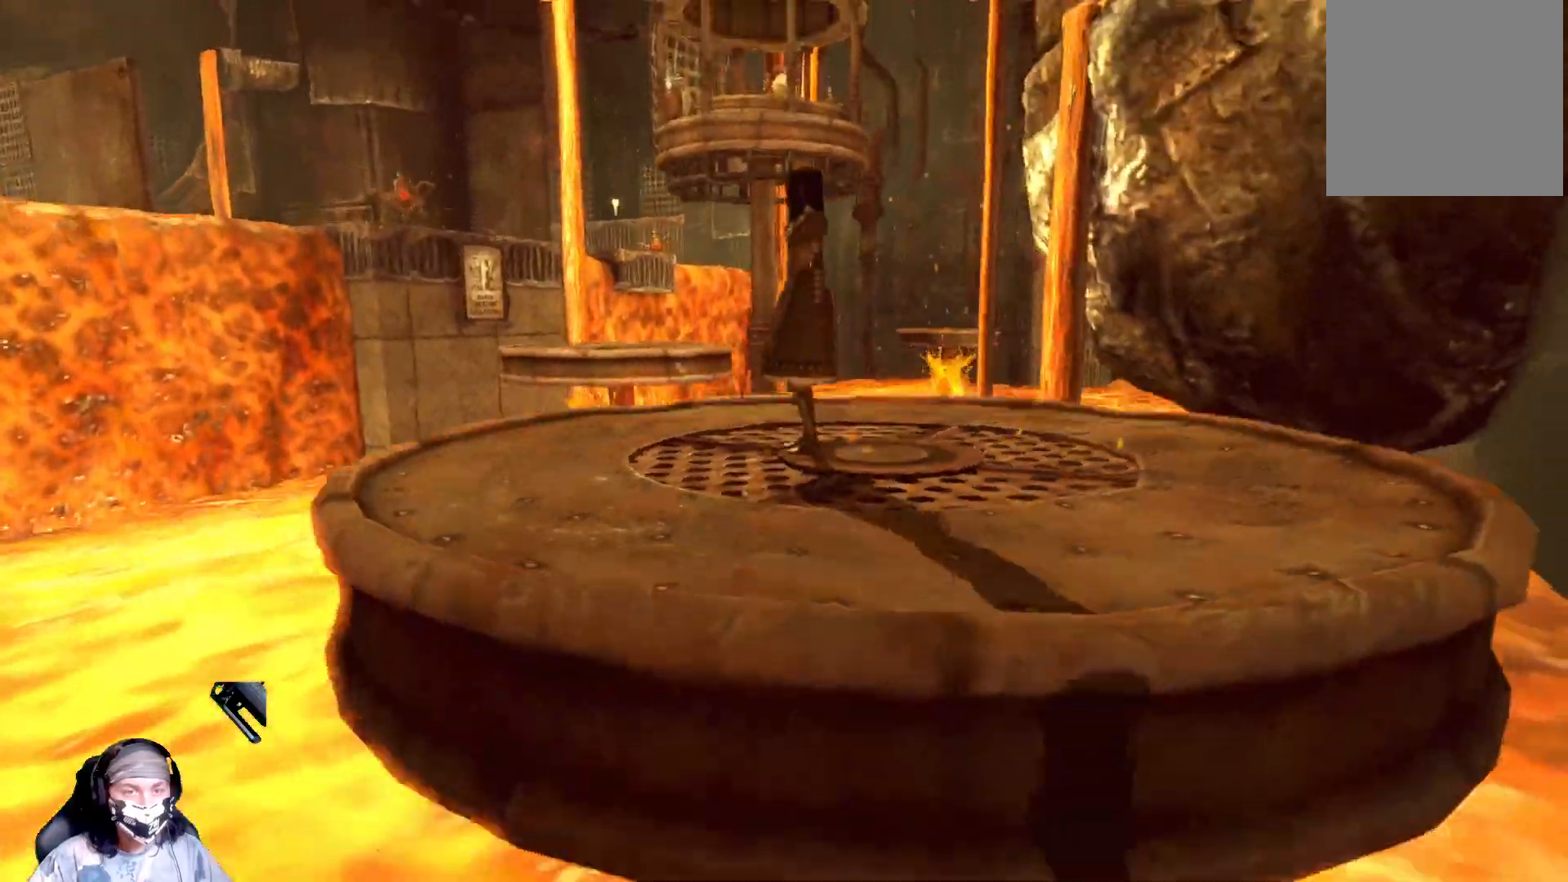
{"buttons": [], "left_stick": "center", "right_stick": "down-left", "events": [[400, "right_stick", "down-left"]]}
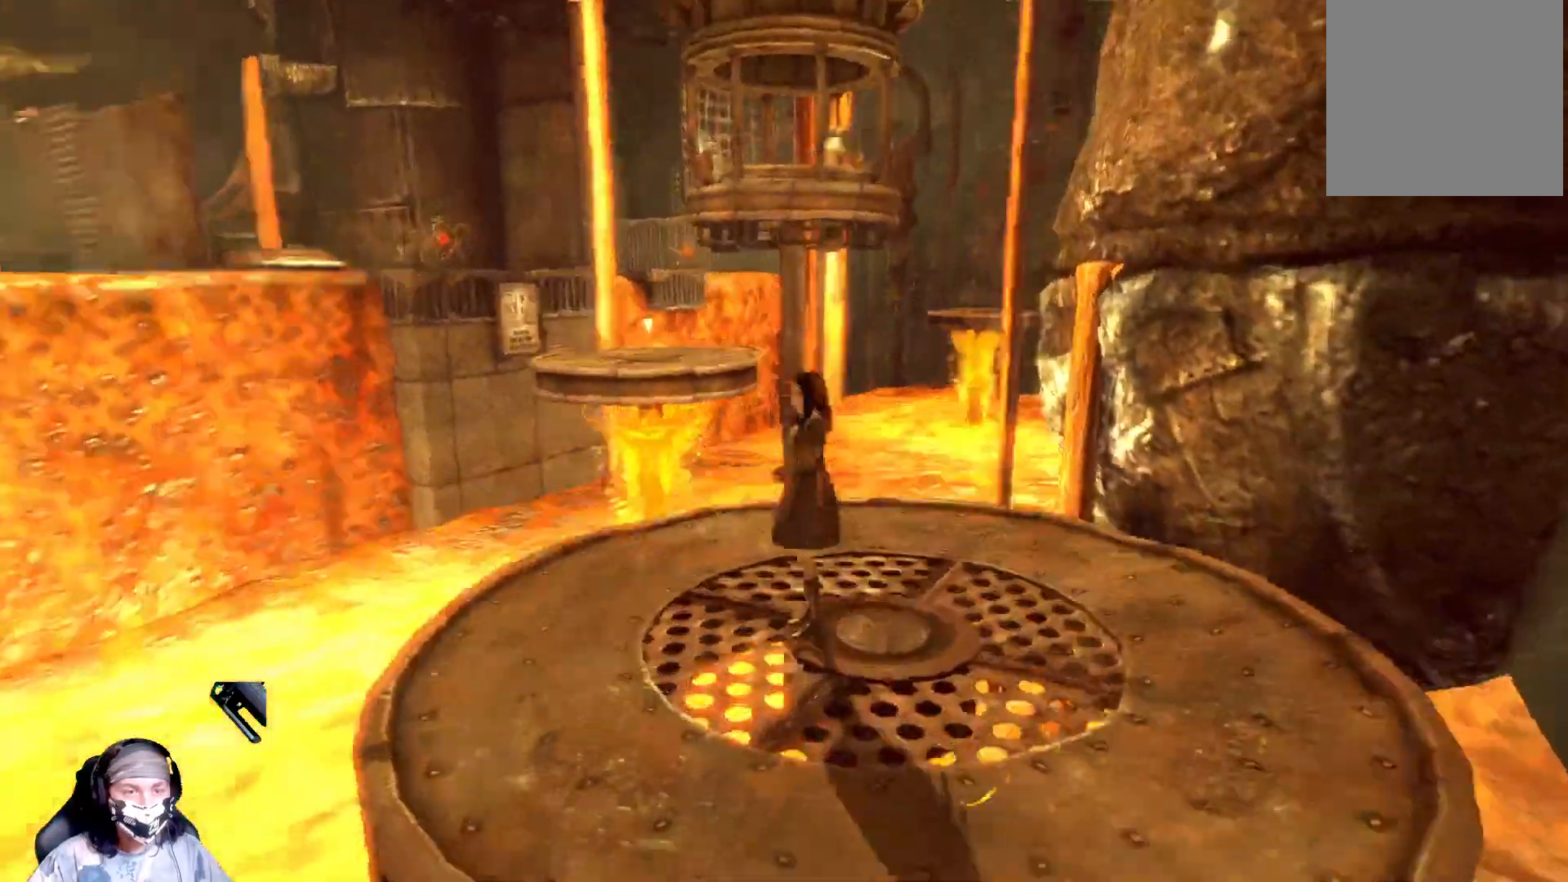
{"buttons": ["A"], "left_stick": "up", "right_stick": "center", "events": [[100, "right_stick", "center"], [167, "left_stick", "up-left"], [467, "A", "down"], [500, "left_stick", "up"]]}
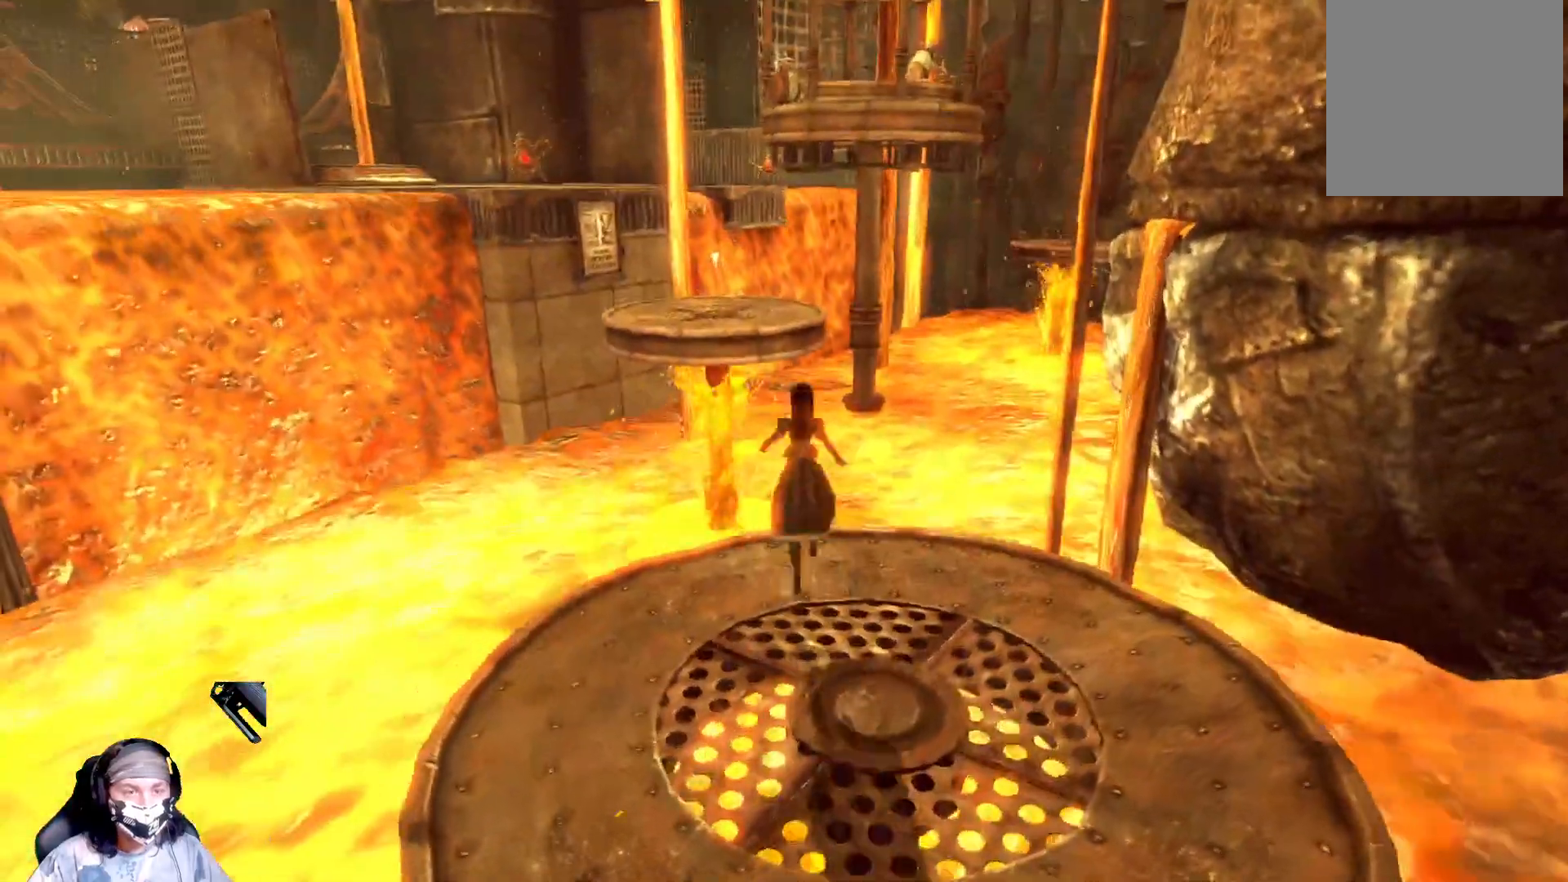
{"buttons": [], "left_stick": "up", "right_stick": "center", "events": [[400, "A", "up"]]}
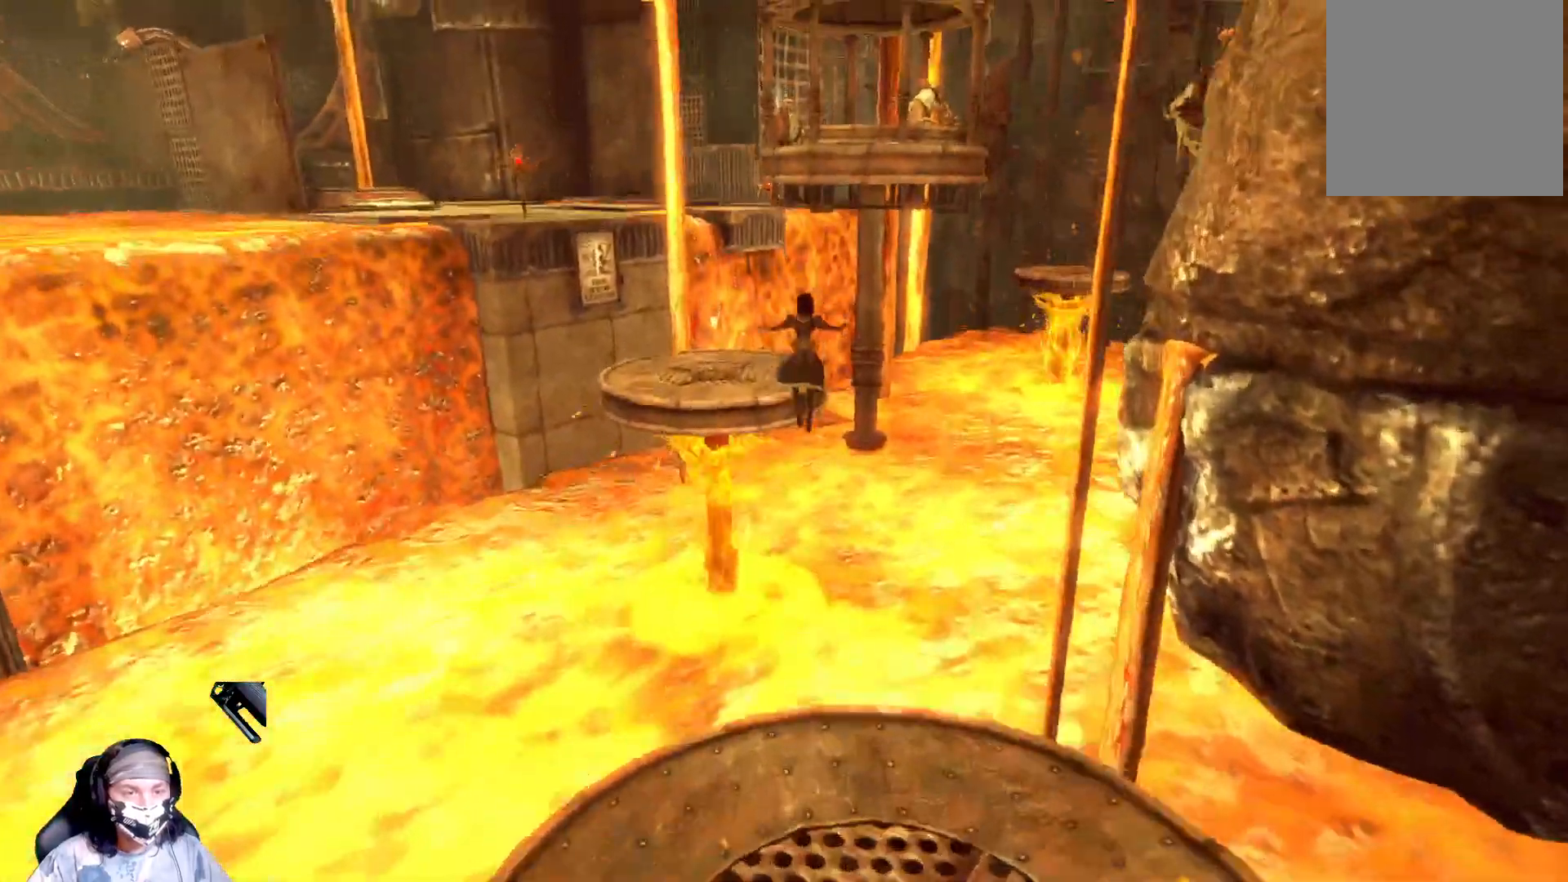
{"buttons": [], "left_stick": "up", "right_stick": "center", "events": [[167, "A", "down"], [467, "A", "up"]]}
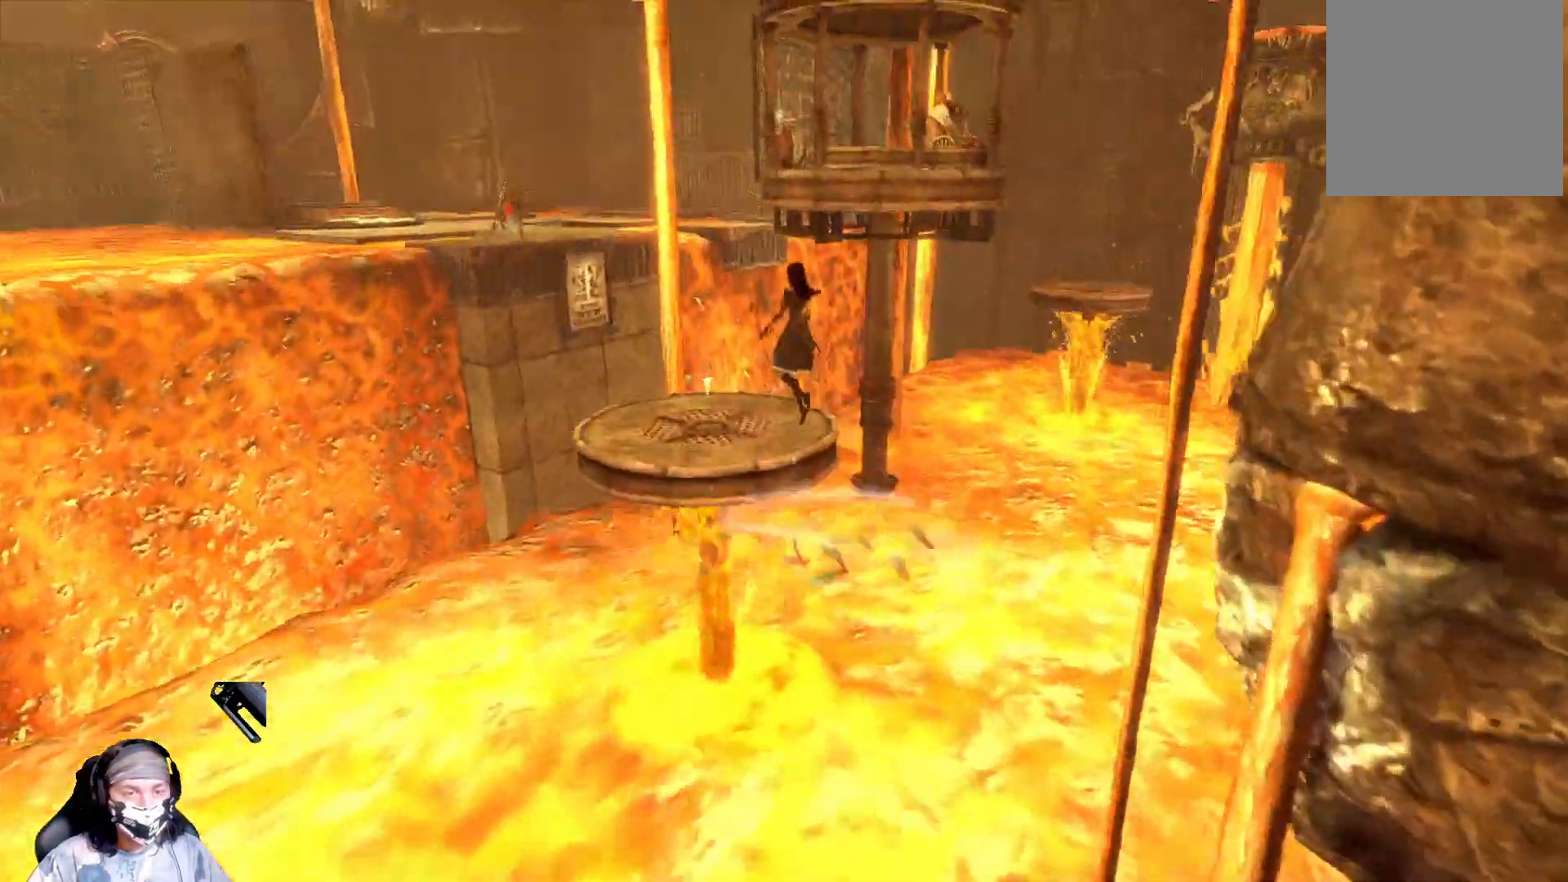
{"buttons": ["A"], "left_stick": "up", "right_stick": "center", "events": [[333, "A", "down"]]}
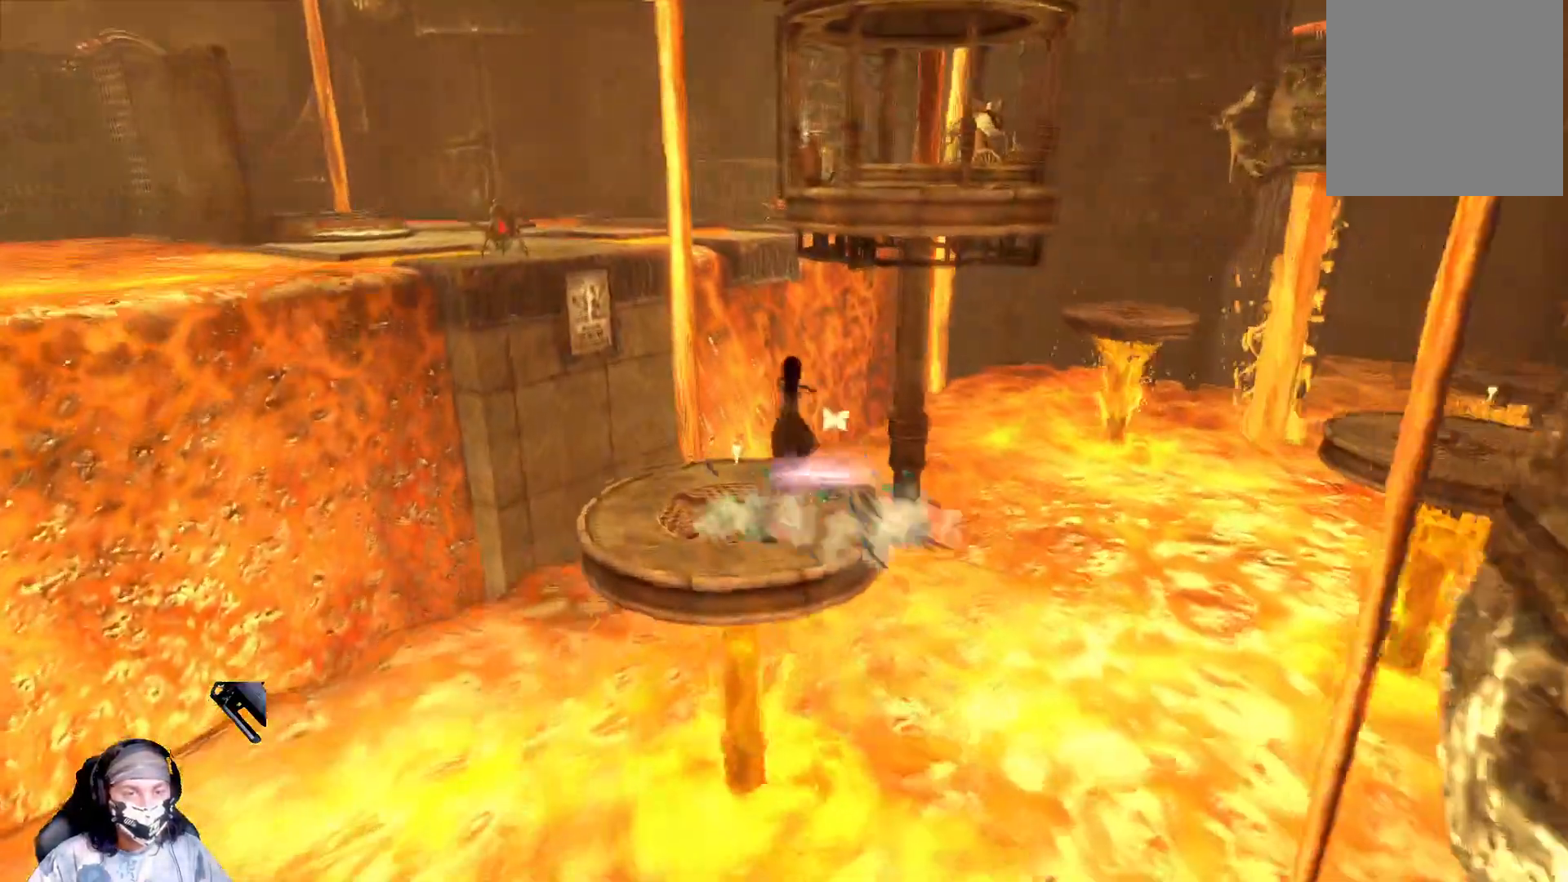
{"buttons": ["A"], "left_stick": "up", "right_stick": "center", "events": []}
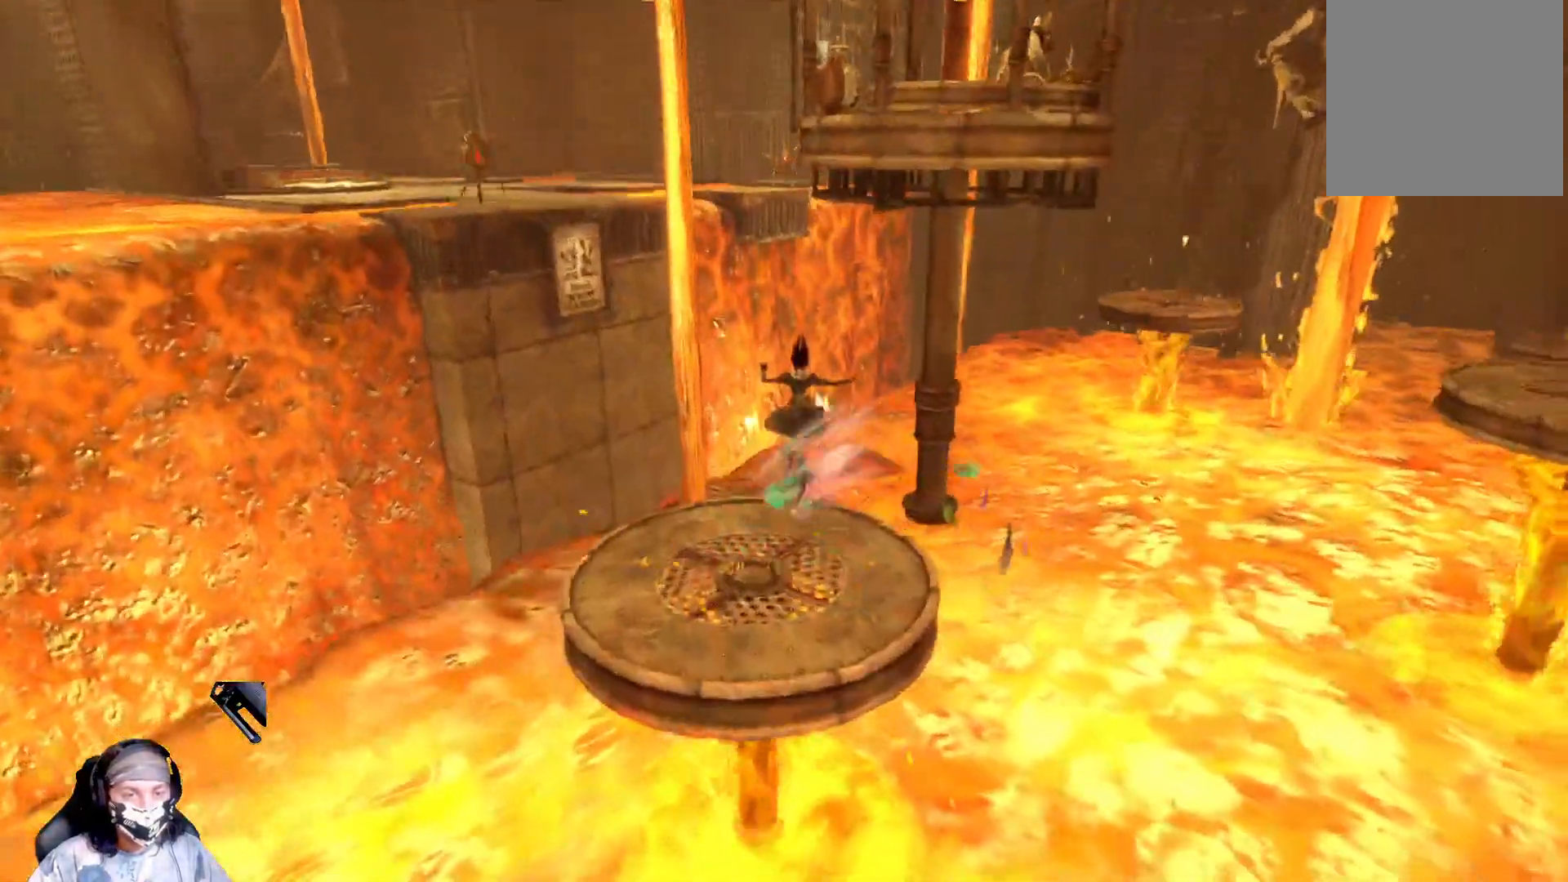
{"buttons": [], "left_stick": "up", "right_stick": "center", "events": [[100, "A", "up"]]}